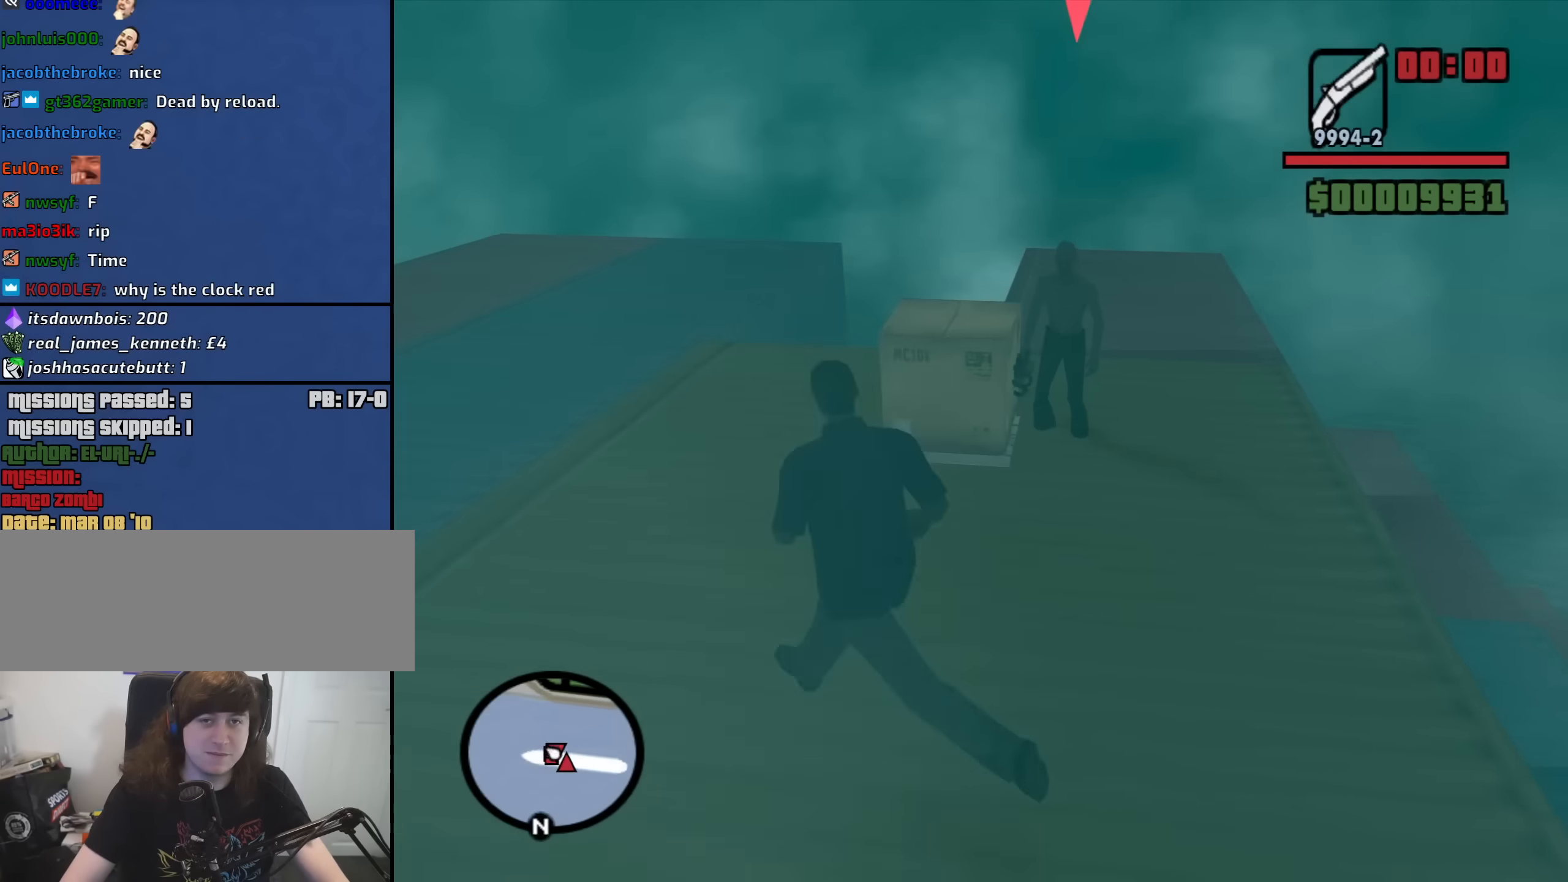
Gameplay with keyboard and mouse; each line is a JSON object with the keys and mouse buttons held at the frame after it. "events" lists presses ("down") and releases ("up") of "1", "2", "3", "4", "5", "6", "a", "alt", "b", "c", "ctrl", "d", "down", "e", "escape", "f", "f1", "f2", "f3", "g", "h", "left", "n", "num2", "num8", "q", "r", "right", "s", "shift", "space", "t", "tab", "up", "v", "w", "x", "y", "z", "mouse_left", "mouse_middle", "mouse_right", "mouse_wheel_up" and "mouse_wheel_down" between this image and that frame as [ms after this image, input, new state], when the widget could be followed in between. "mouse_left", "mouse_middle", "mouse_right", "mouse_wheel_up", "mouse_wheel_down" = the "left", "middle", "right", "wheel_up", "wheel_down" buttons of the "mouse" list. No other keys are recorded. Mouse movement is not recorded.
{"keys": [], "mouse": ["right"], "events": [[117, "w", "up"]]}
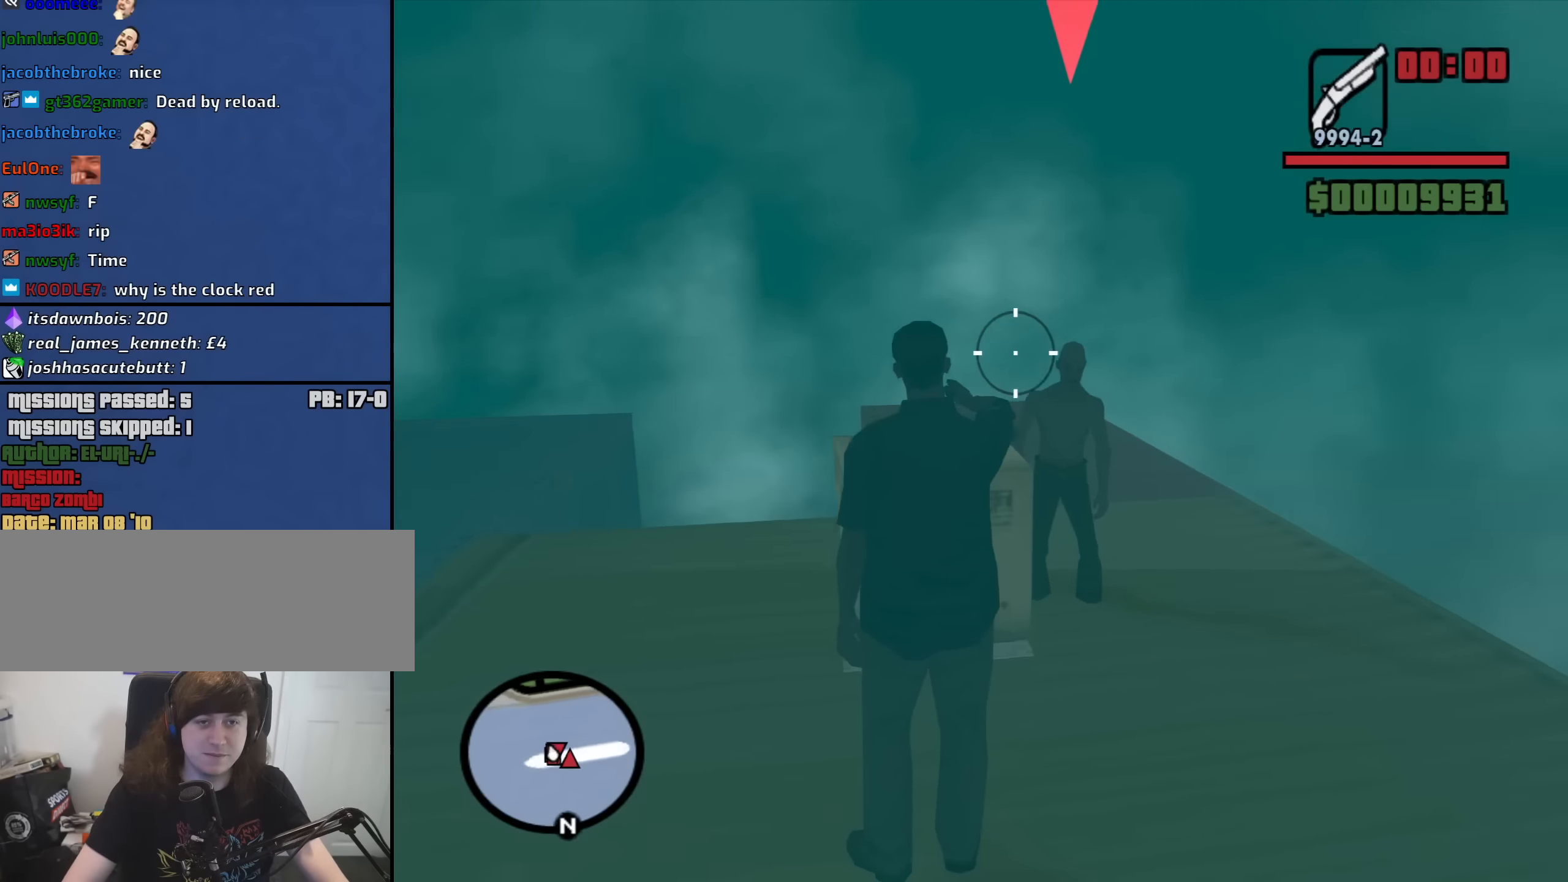
{"keys": ["d", "w"], "mouse": ["wheel_down"], "events": [[83, "1", "down"], [83, "mouse_left", "down"], [117, "w", "down"], [167, "1", "up"], [167, "mouse_left", "up"], [267, "mouse_right", "up"], [367, "d", "down"], [500, "mouse_wheel_down", "down"]]}
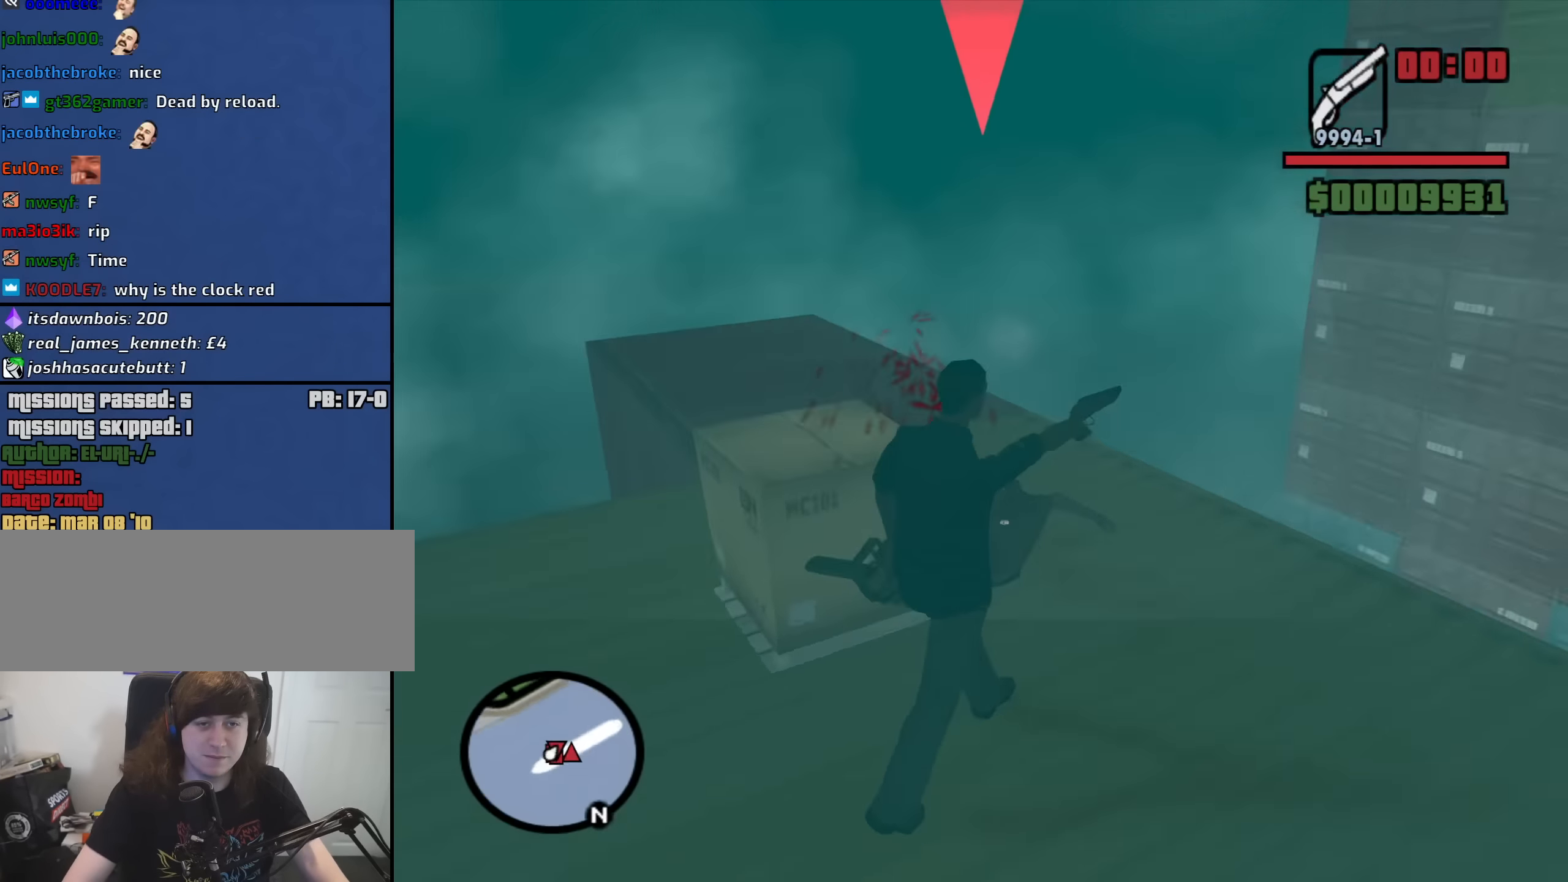
{"keys": ["w"], "mouse": [], "events": [[50, "mouse_wheel_down", "up"], [233, "mouse_wheel_up", "down"], [283, "mouse_wheel_up", "up"], [367, "d", "up"]]}
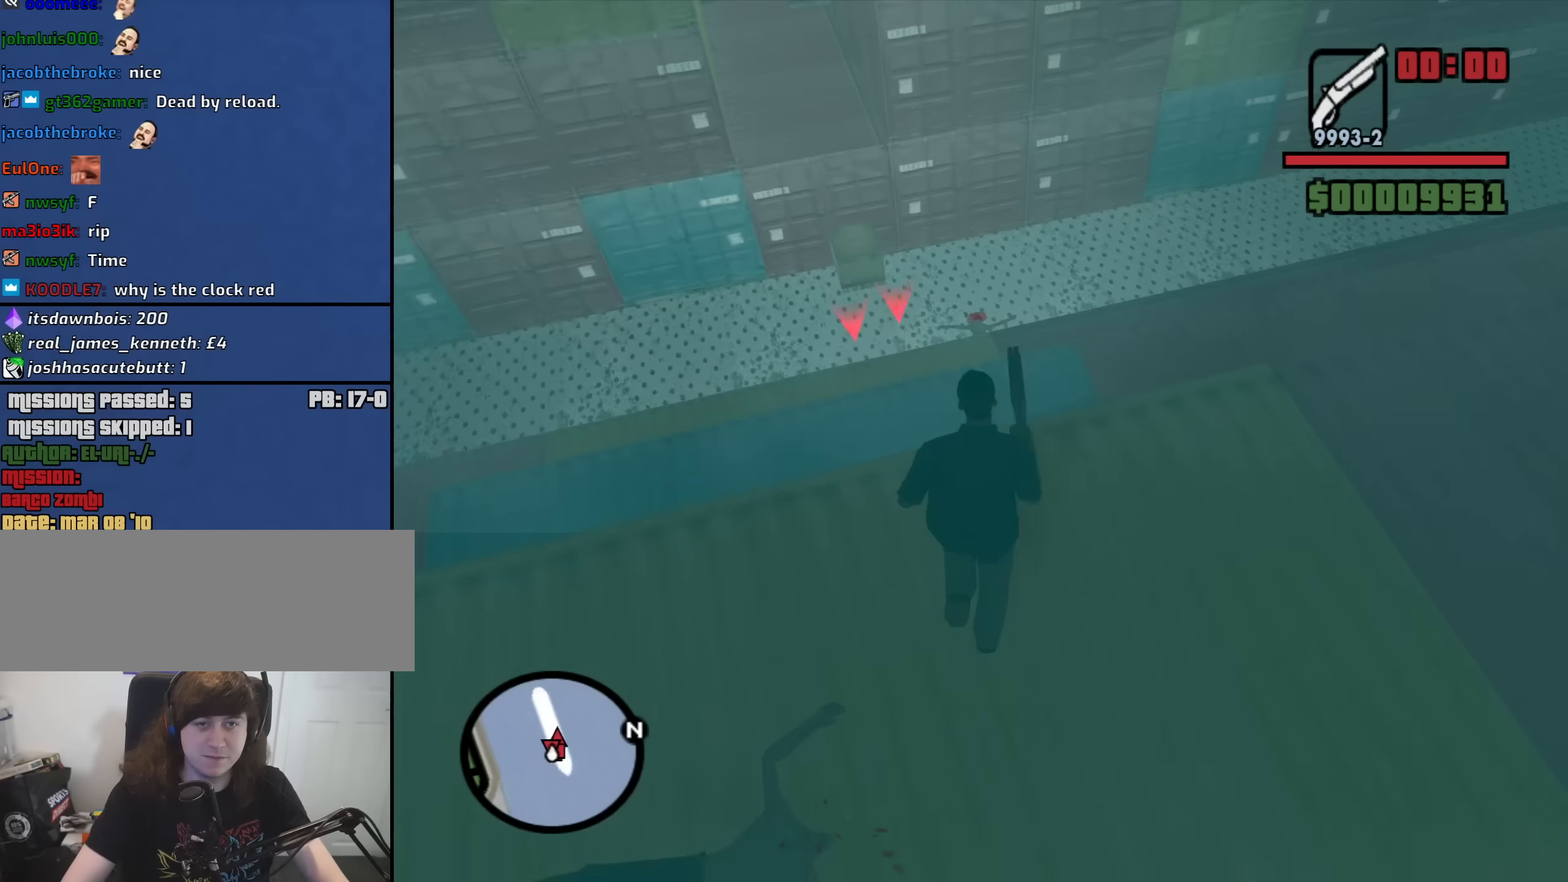
{"keys": ["w"], "mouse": [], "events": [[117, "w", "up"], [383, "w", "down"]]}
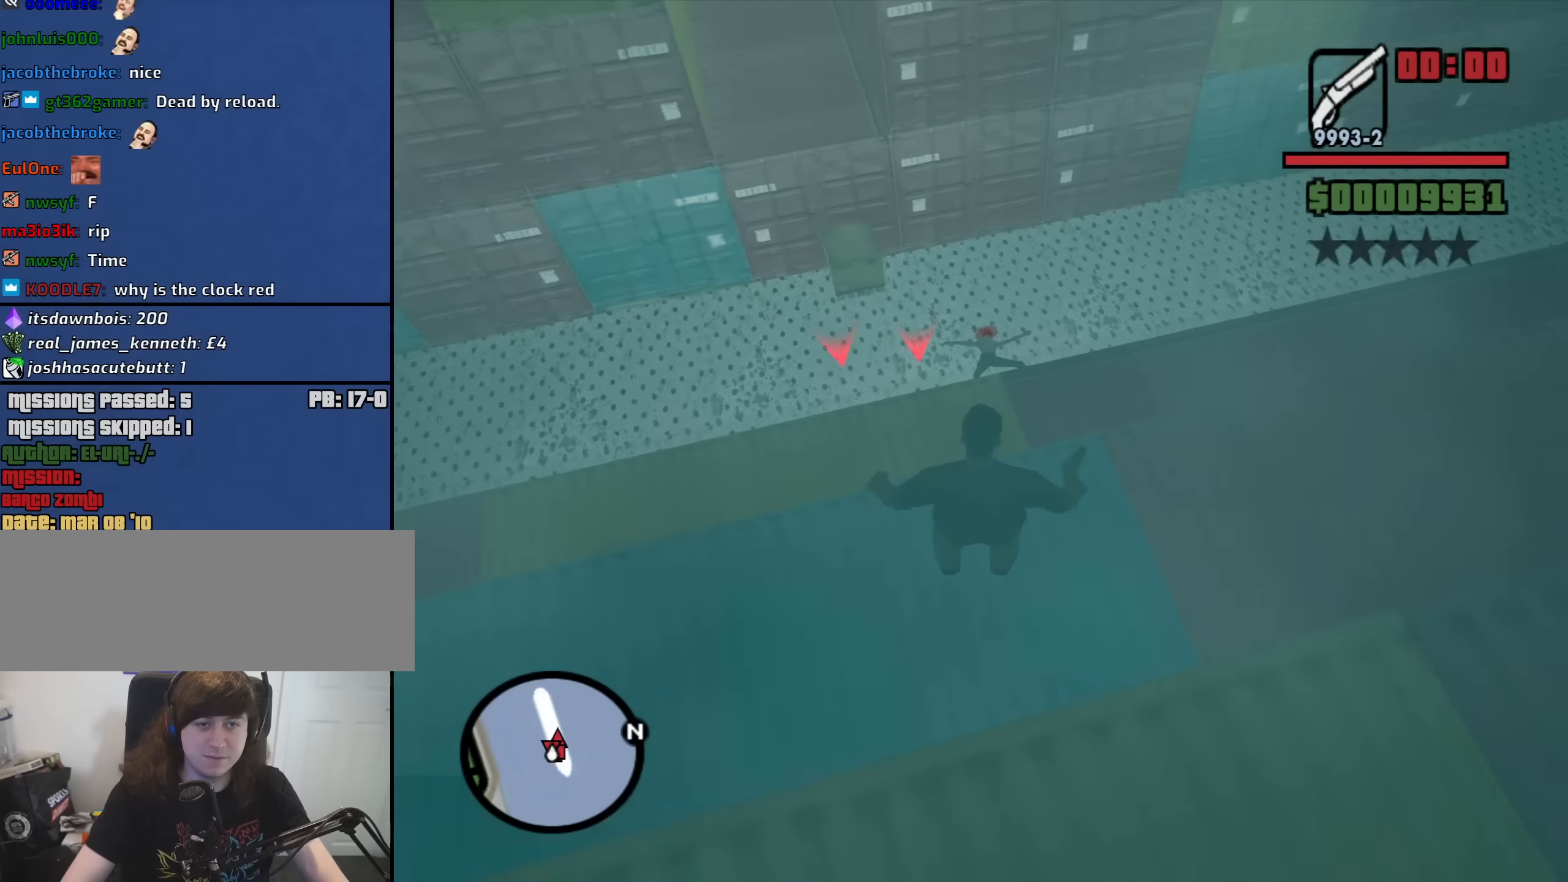
{"keys": ["w"], "mouse": [], "events": []}
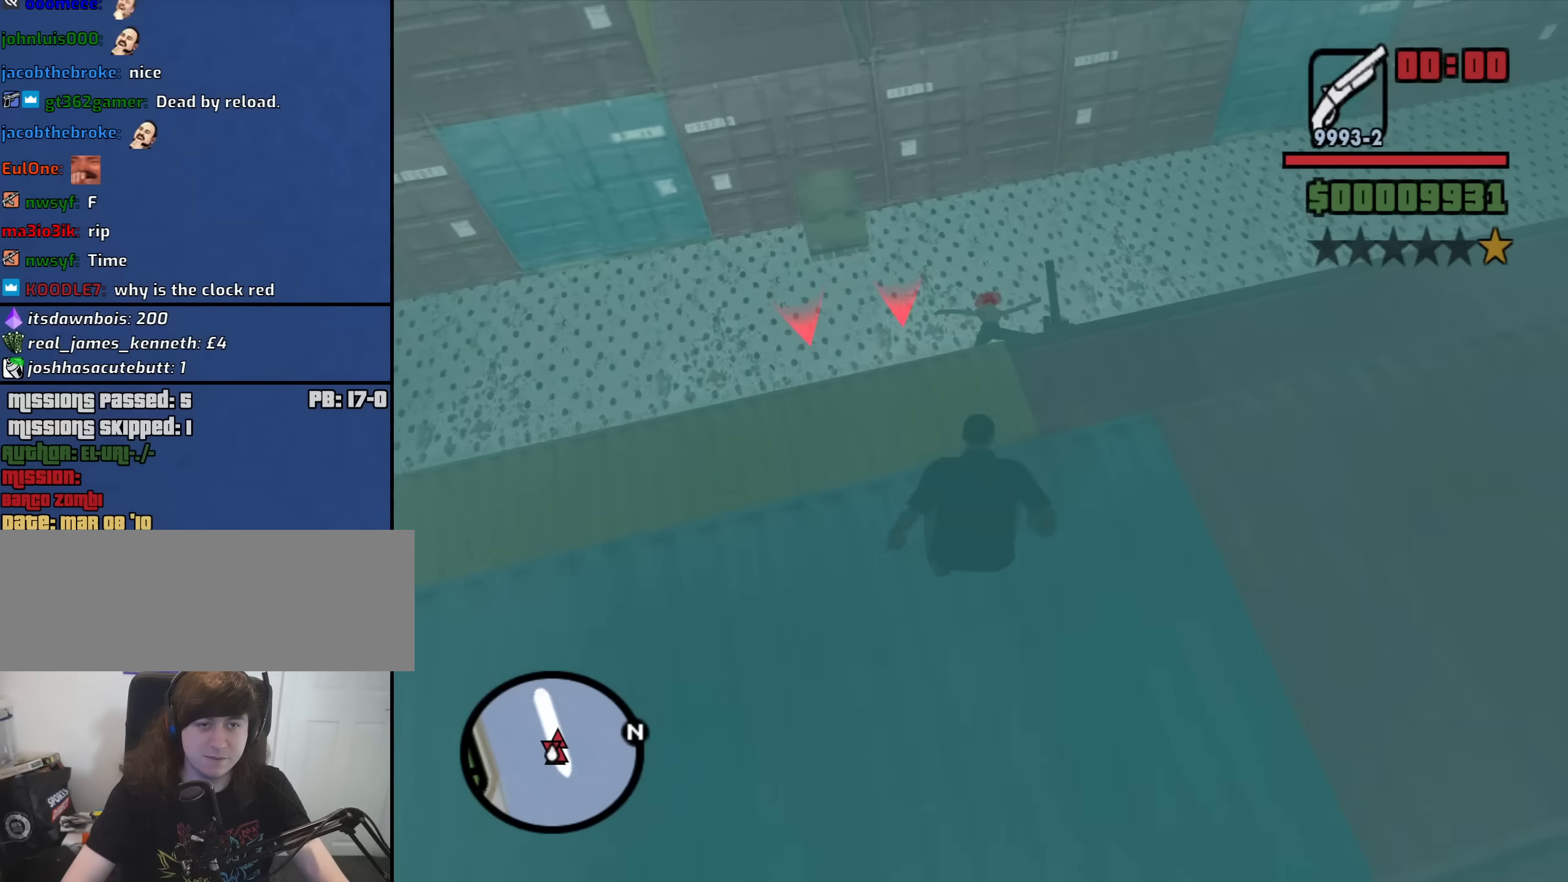
{"keys": ["w"], "mouse": [], "events": []}
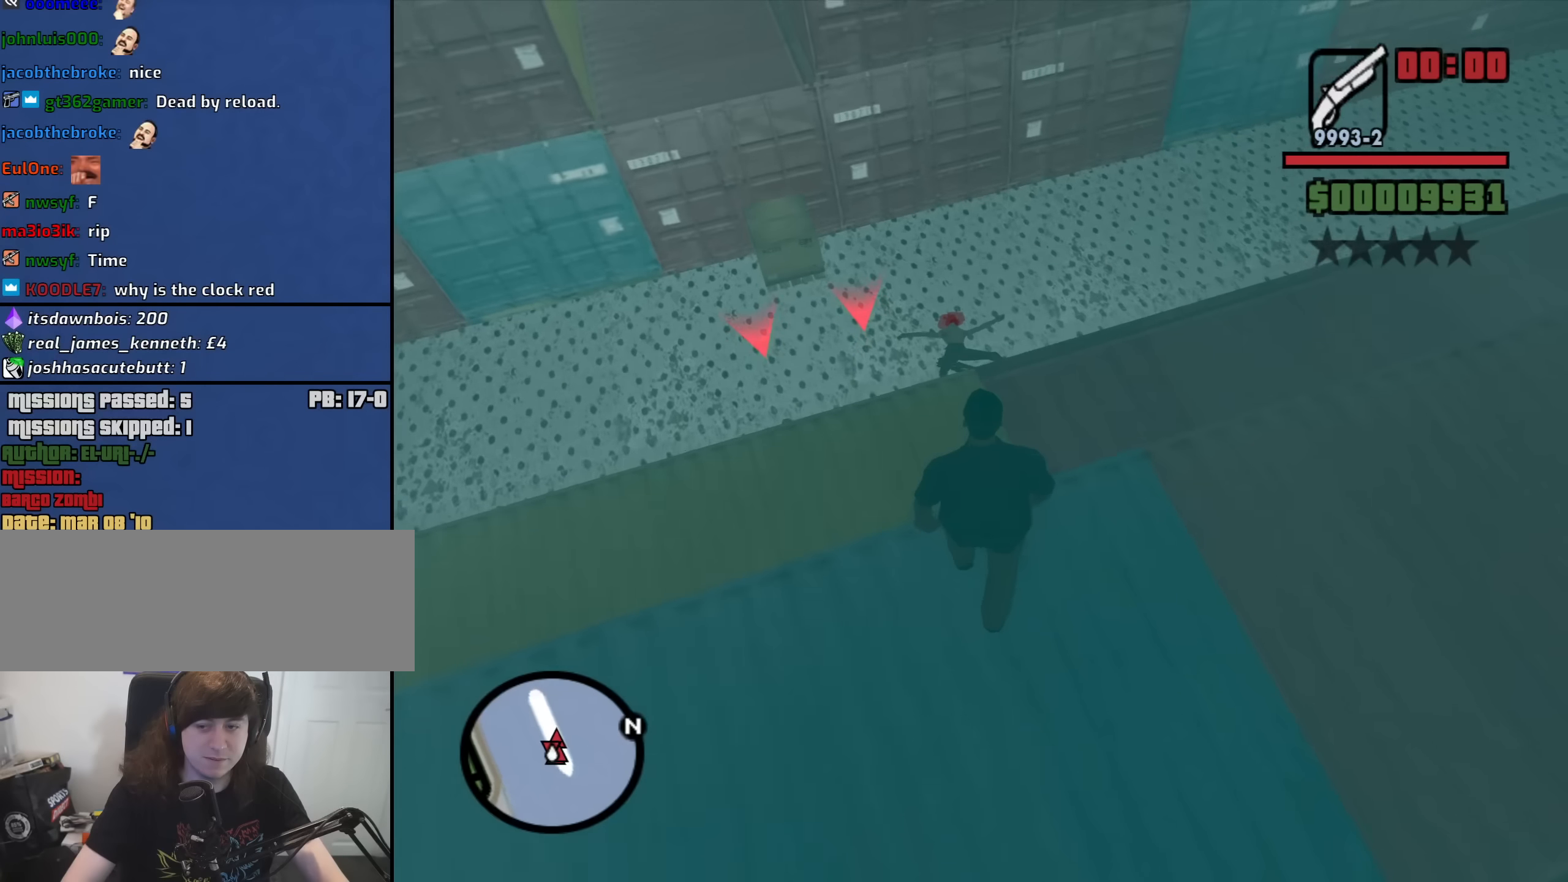
{"keys": ["w"], "mouse": [], "events": []}
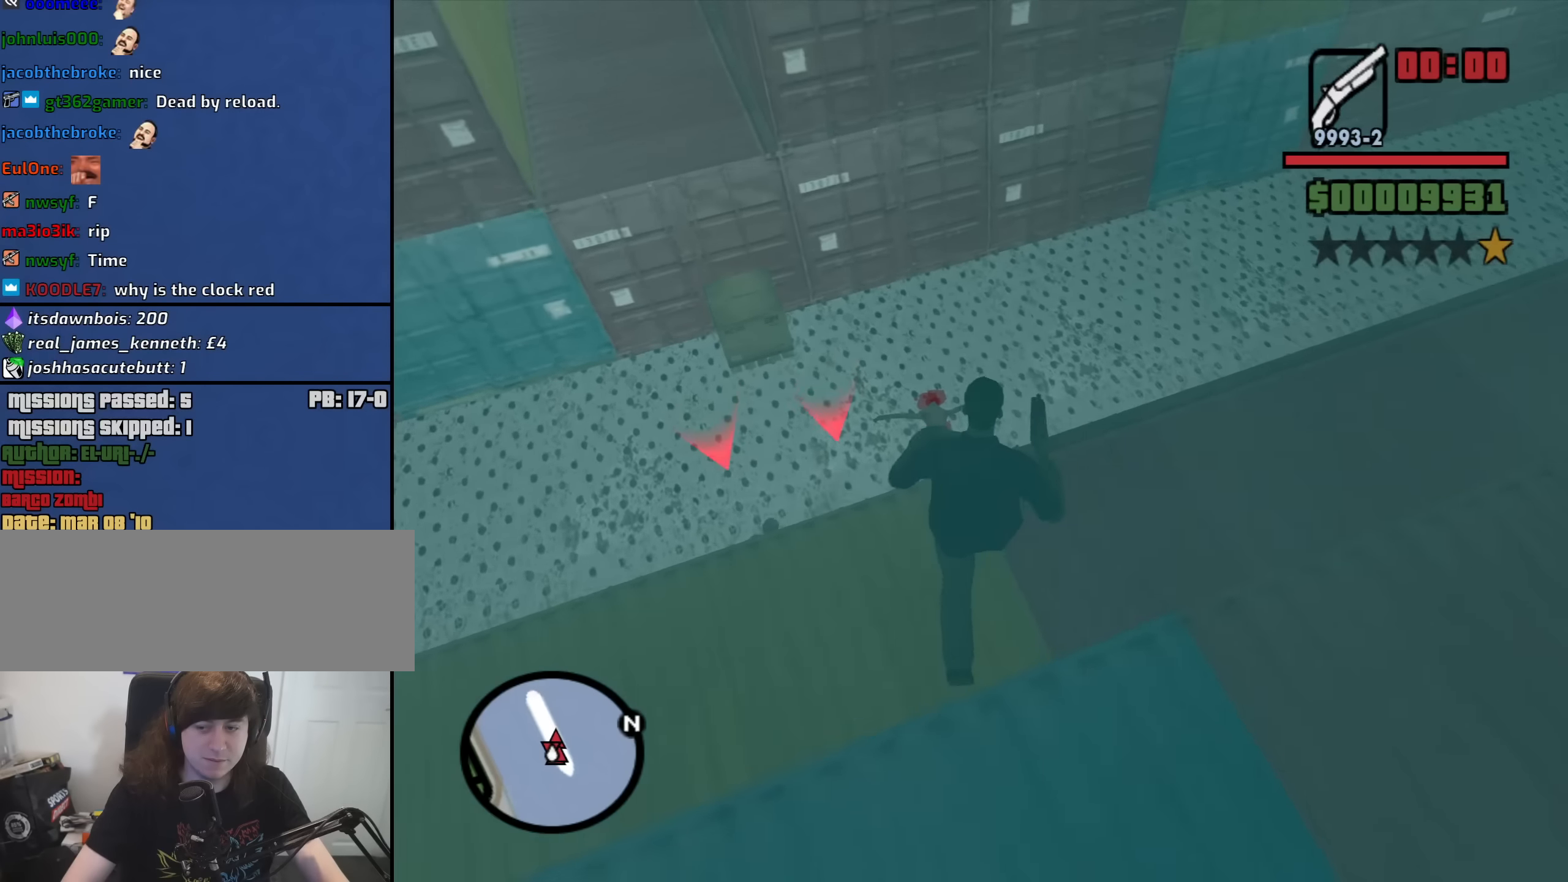
{"keys": ["w"], "mouse": [], "events": []}
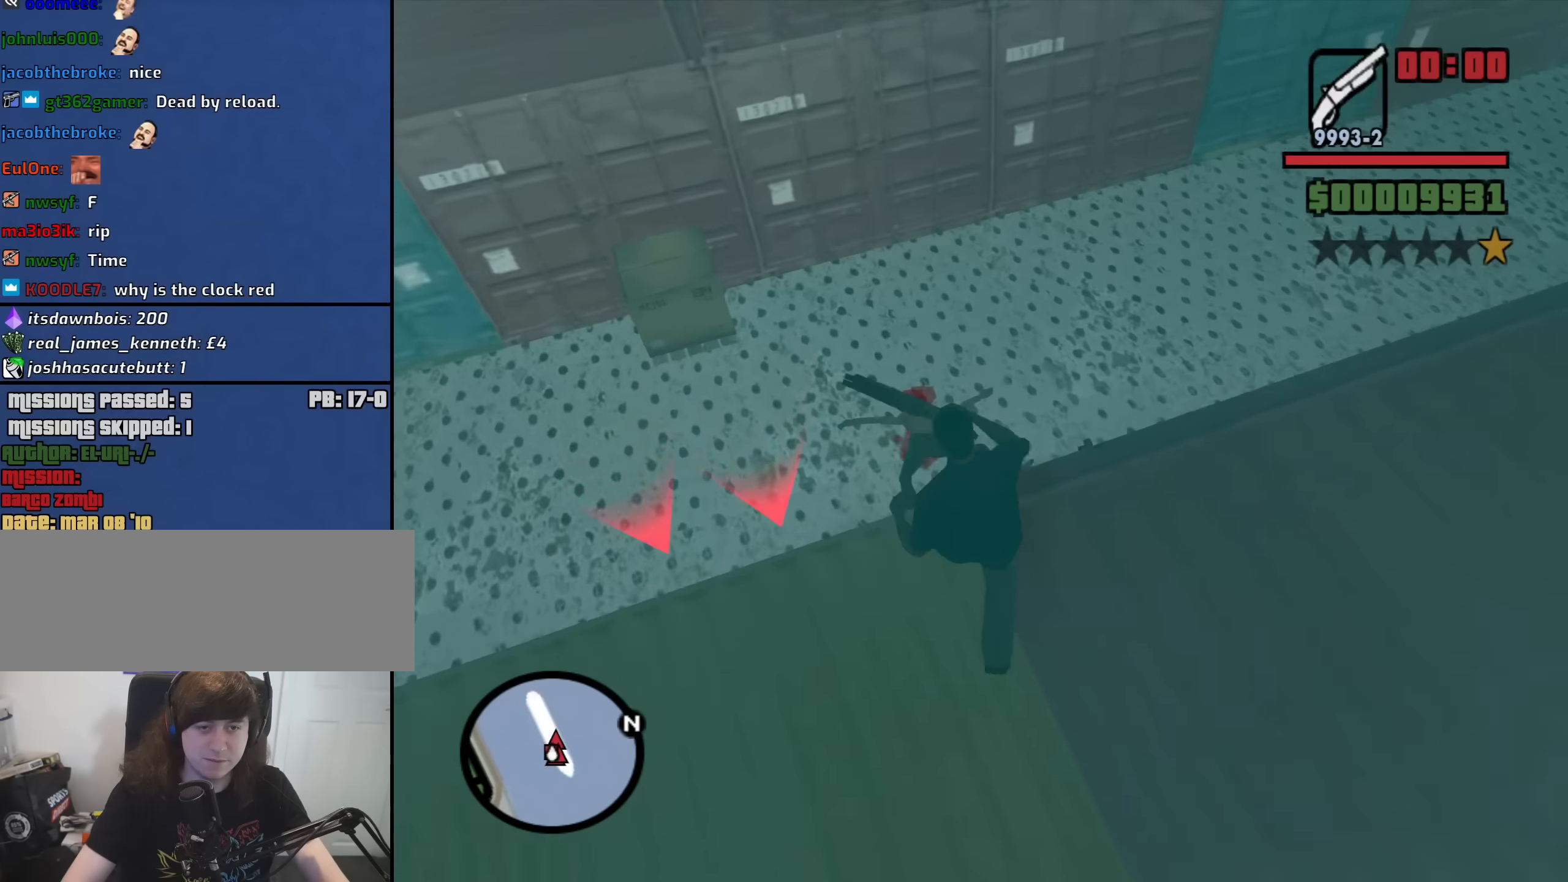
{"keys": [], "mouse": [], "events": [[233, "w", "up"]]}
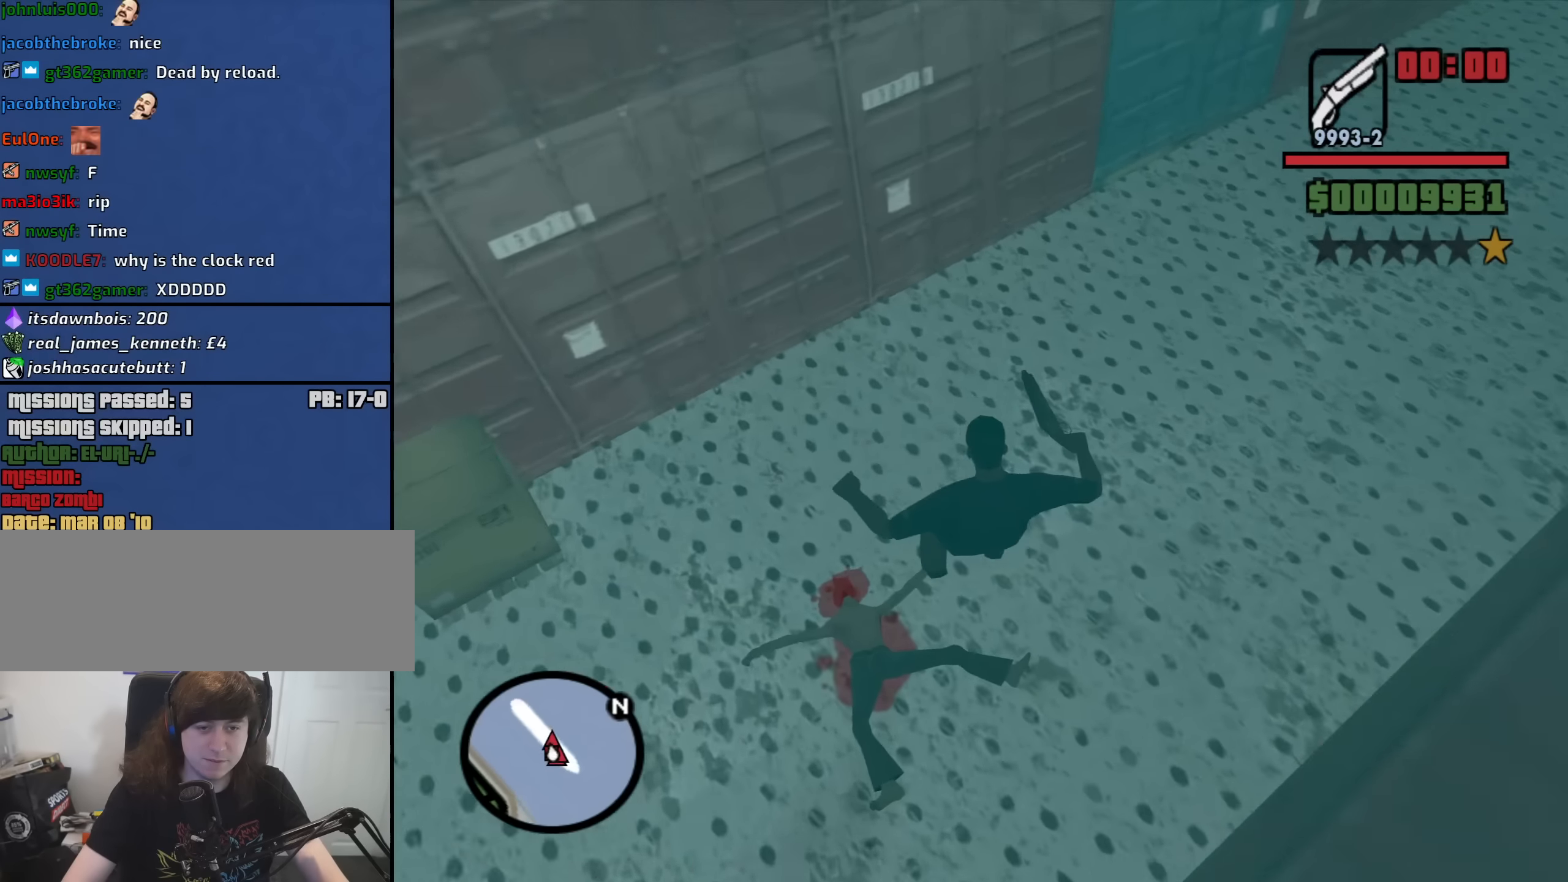
{"keys": ["d"], "mouse": [], "events": [[300, "w", "down"], [383, "d", "down"], [433, "mouse_wheel_down", "down"], [433, "w", "up"], [483, "mouse_wheel_down", "up"]]}
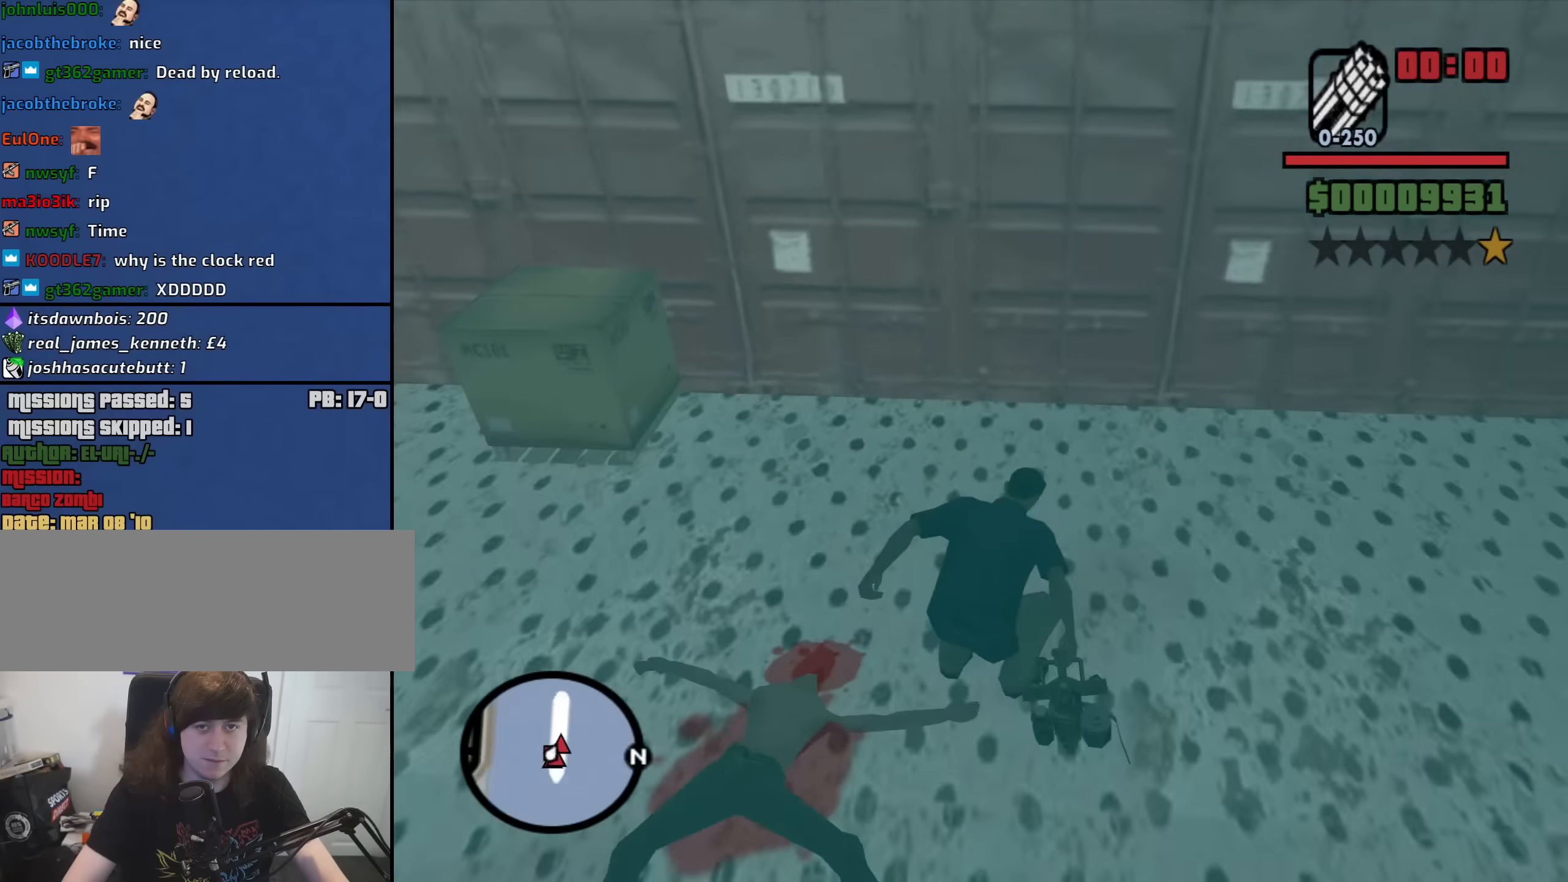
{"keys": ["a", "s"], "mouse": ["wheel_up"], "events": [[83, "s", "down"], [166, "d", "up"], [216, "a", "down"], [266, "mouse_wheel_down", "down"], [316, "mouse_wheel_down", "up"], [500, "mouse_wheel_up", "down"]]}
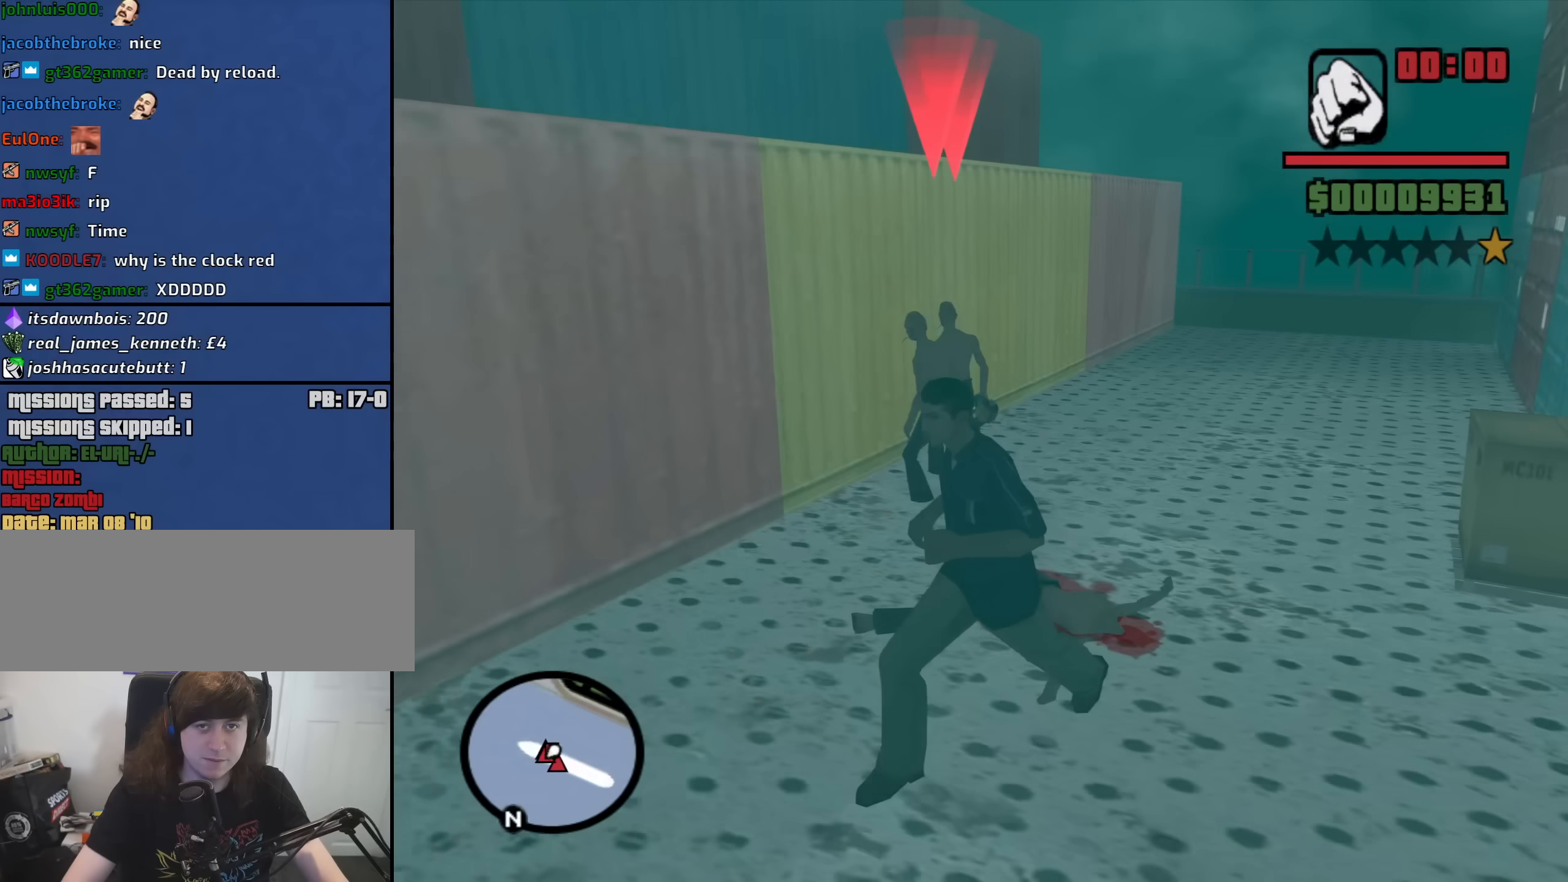
{"keys": ["a", "s"], "mouse": ["right"], "events": [[50, "mouse_wheel_up", "up"], [133, "mouse_right", "down"]]}
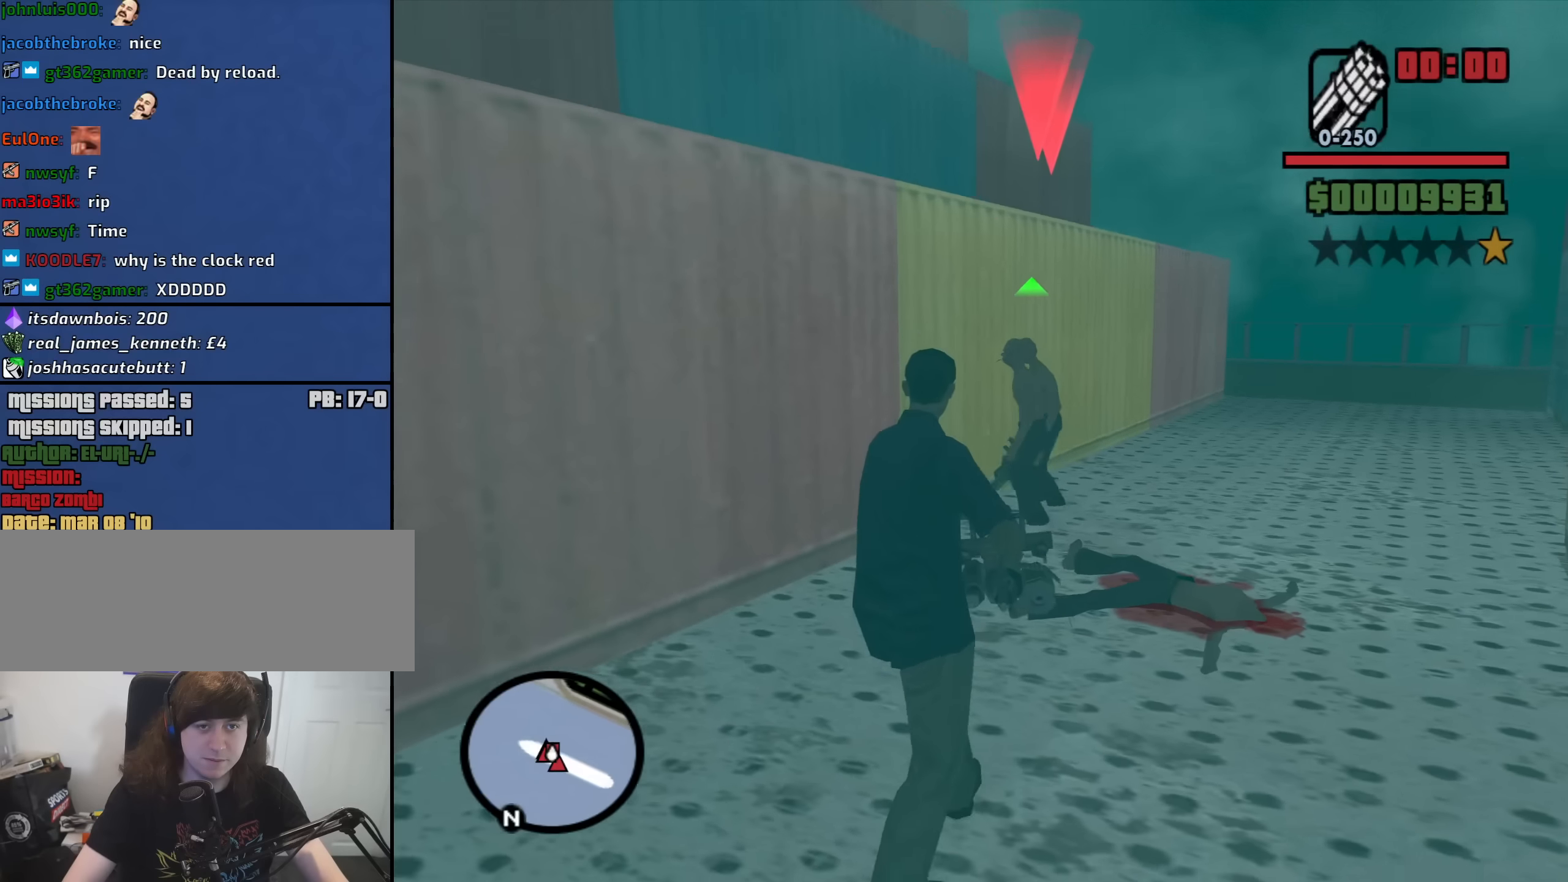
{"keys": ["w"], "mouse": ["left", "right"], "events": [[16, "s", "up"], [116, "mouse_left", "down"], [200, "mouse_left", "up"], [250, "w", "down"], [350, "a", "up"], [350, "mouse_left", "down"], [383, "mouse_left", "up"], [483, "mouse_left", "down"]]}
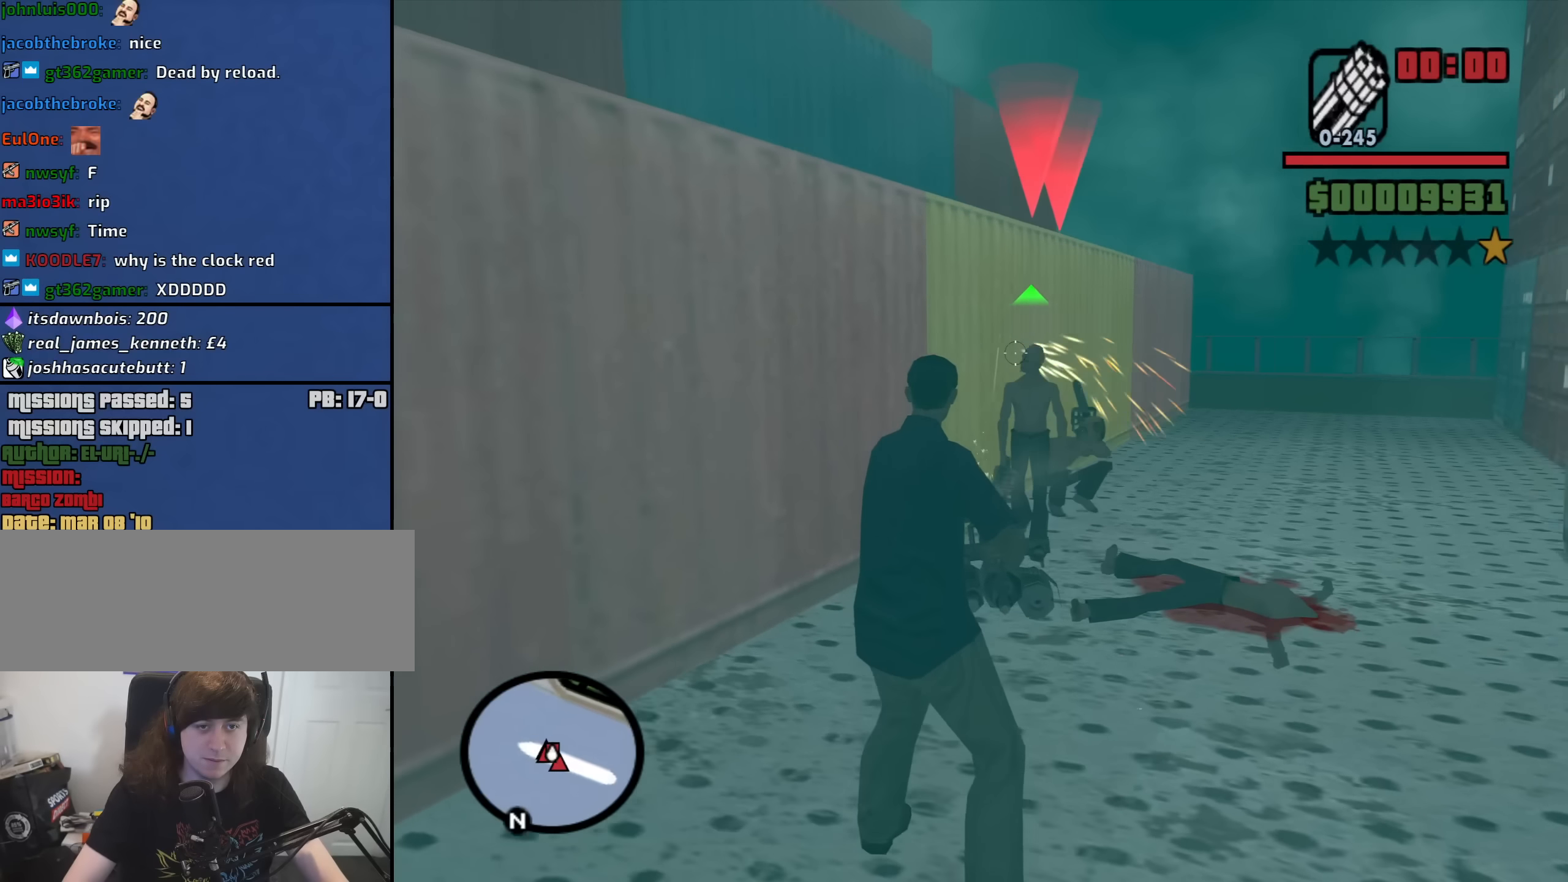
{"keys": ["d", "w"], "mouse": ["right"], "events": [[83, "mouse_left", "up"], [116, "mouse_left", "down"], [216, "mouse_left", "up"], [366, "d", "down"], [366, "mouse_left", "down"], [450, "mouse_left", "up"]]}
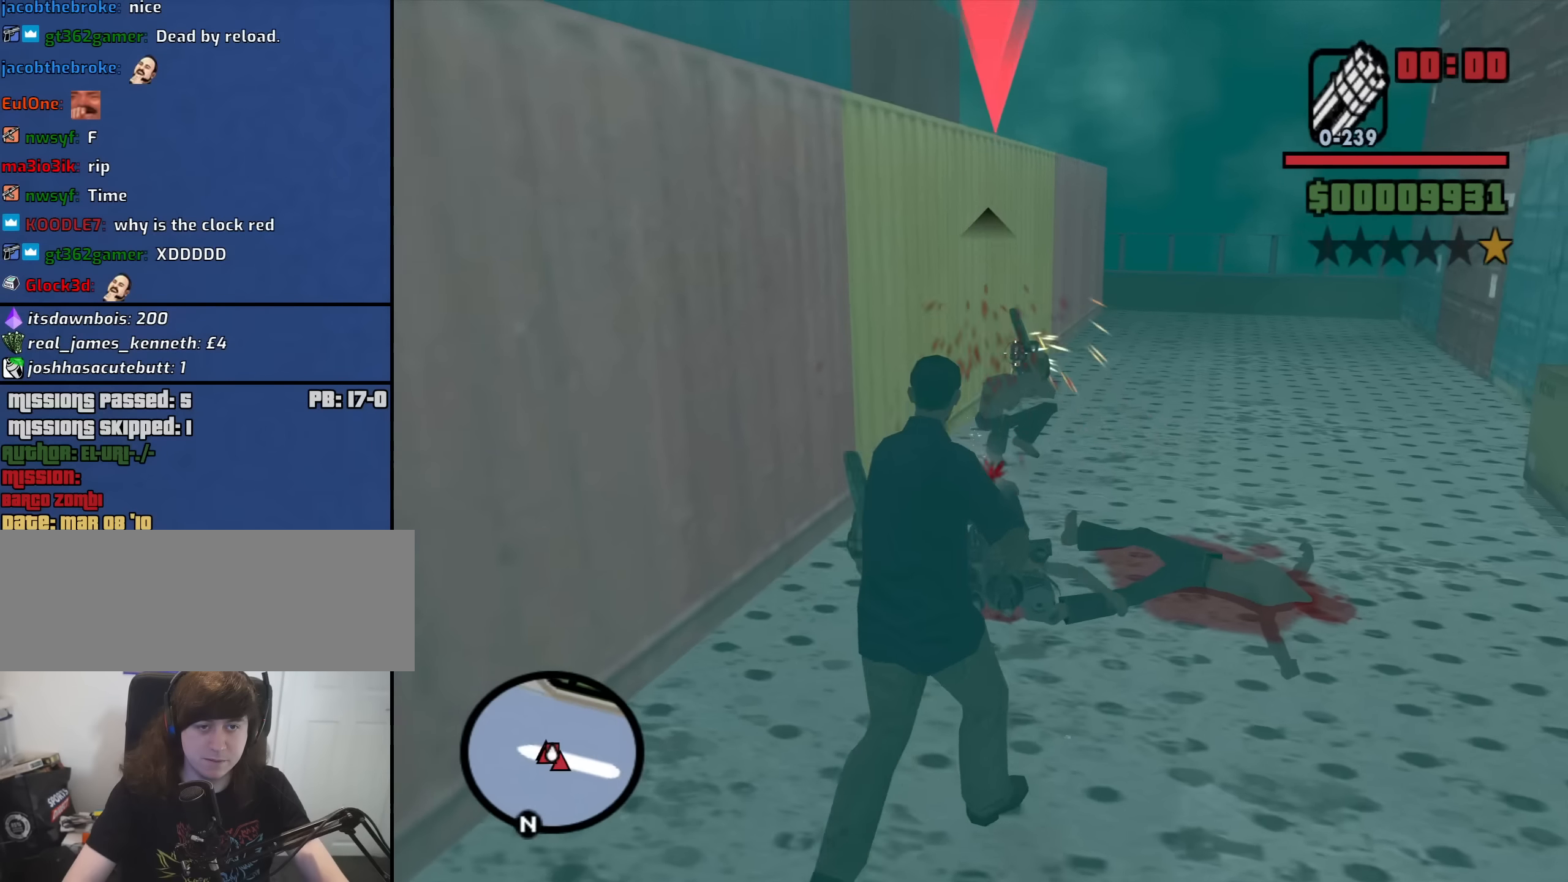
{"keys": ["d", "w"], "mouse": [], "events": [[50, "mouse_left", "down"], [100, "d", "up"], [100, "mouse_left", "up"], [183, "mouse_left", "down"], [233, "mouse_left", "up"], [416, "mouse_right", "up"], [466, "d", "down"]]}
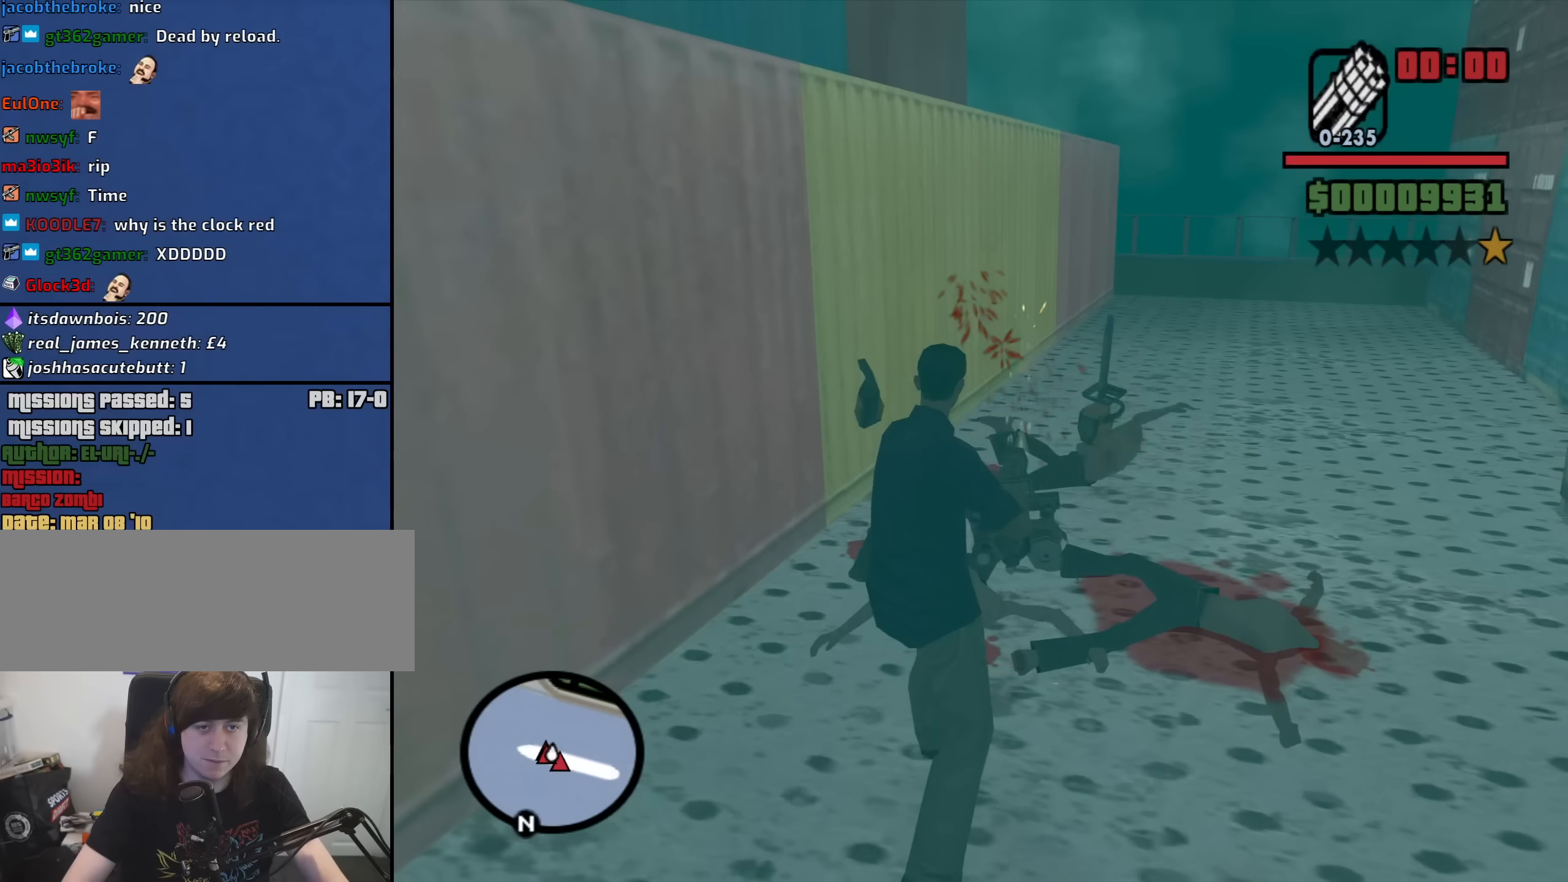
{"keys": ["d"], "mouse": [], "events": [[66, "mouse_wheel_down", "down"], [116, "mouse_wheel_down", "up"], [116, "w", "up"]]}
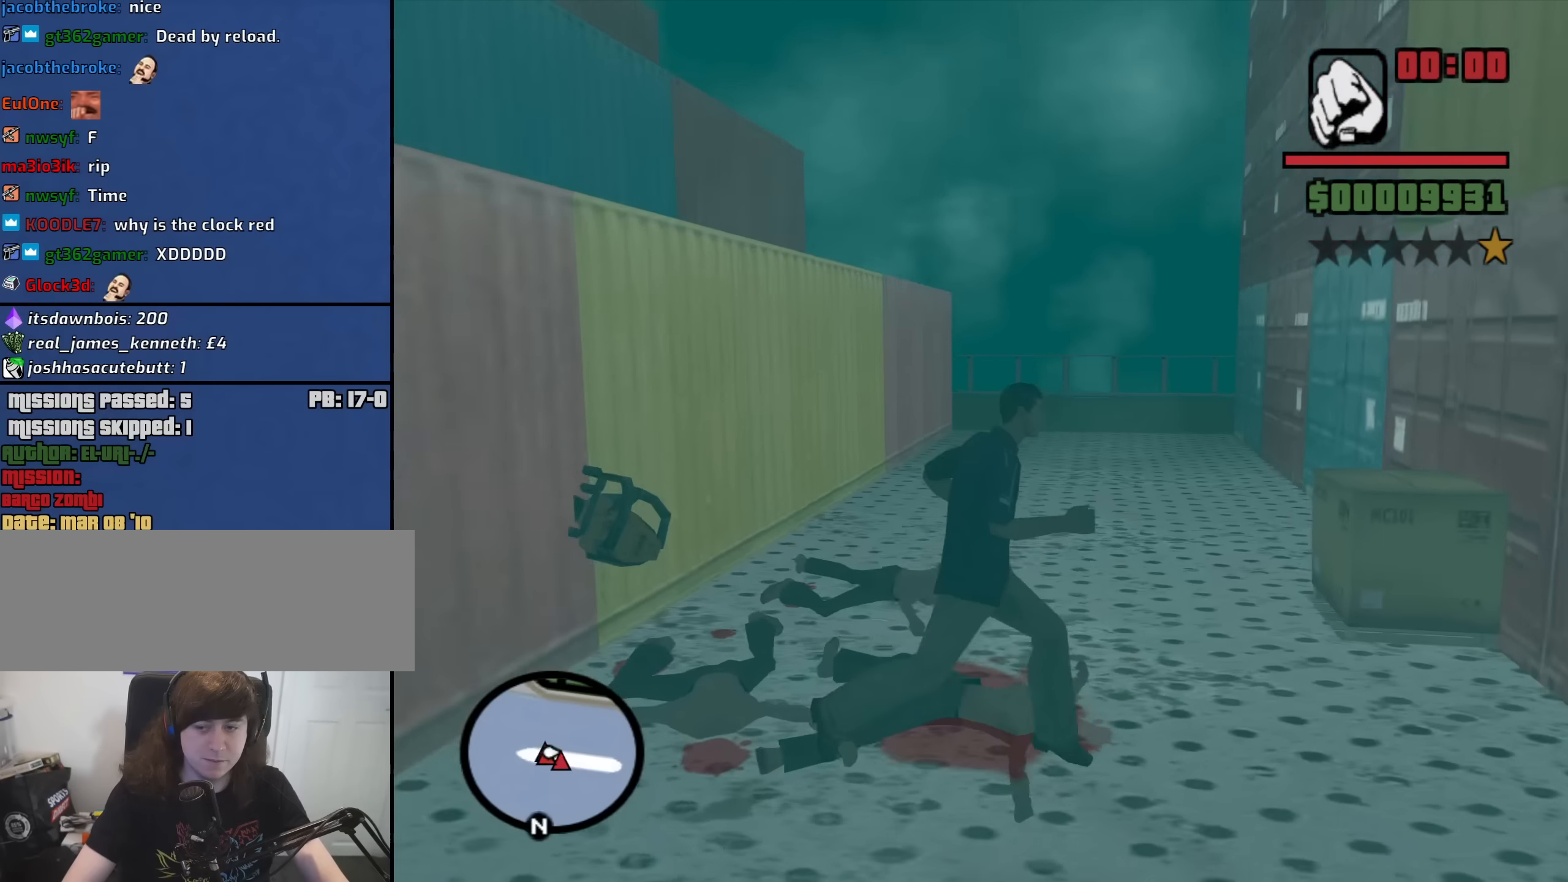
{"keys": ["shift", "w"], "mouse": [], "events": [[116, "w", "down"], [166, "d", "up"], [450, "shift", "down"]]}
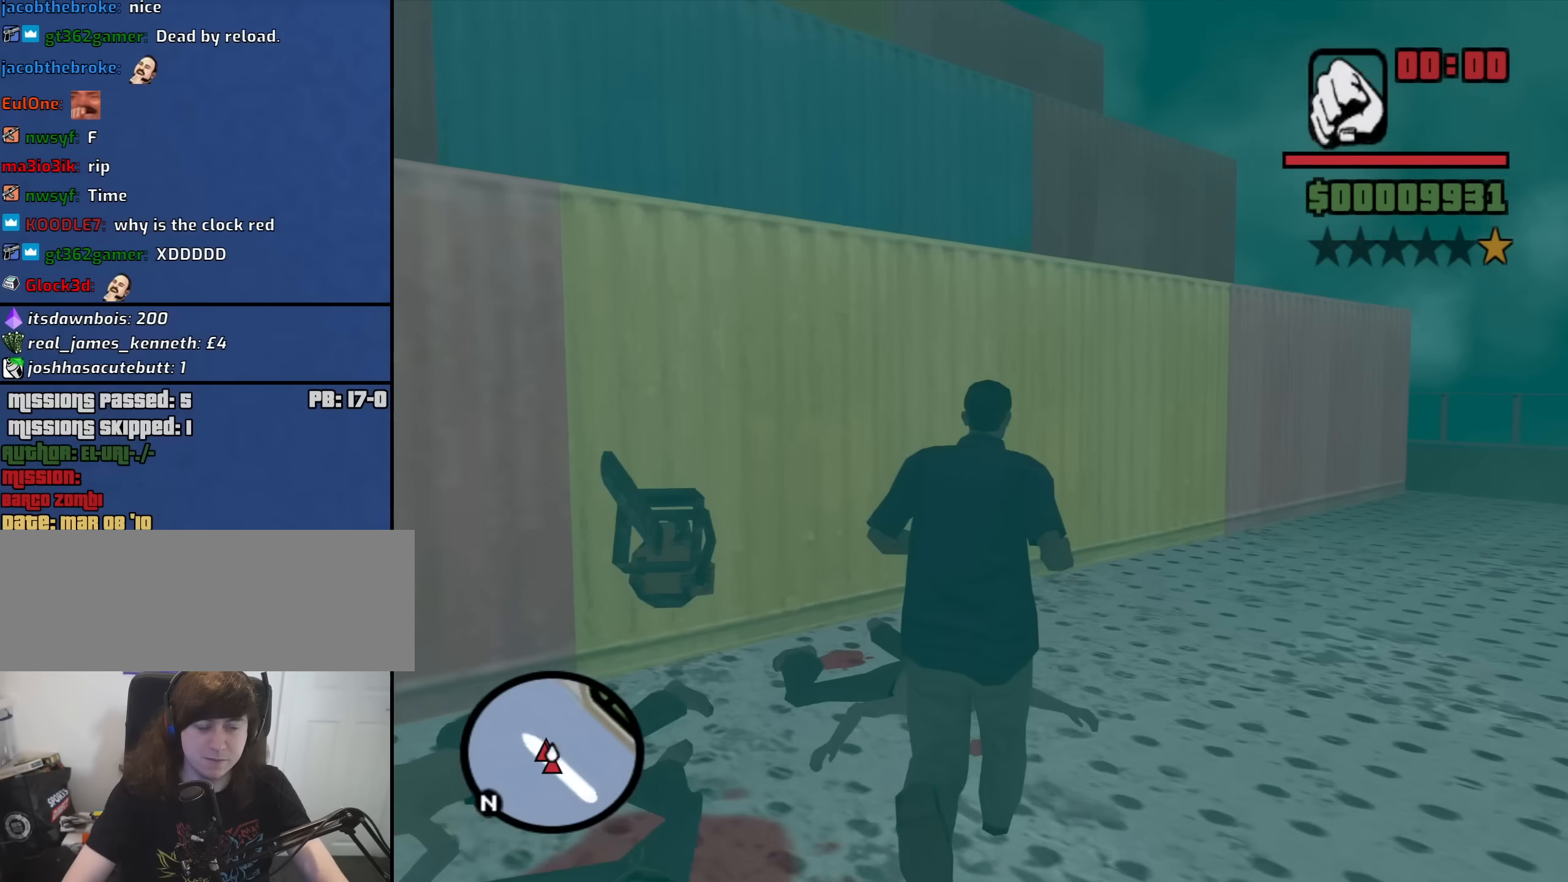
{"keys": ["shift", "w"], "mouse": [], "events": []}
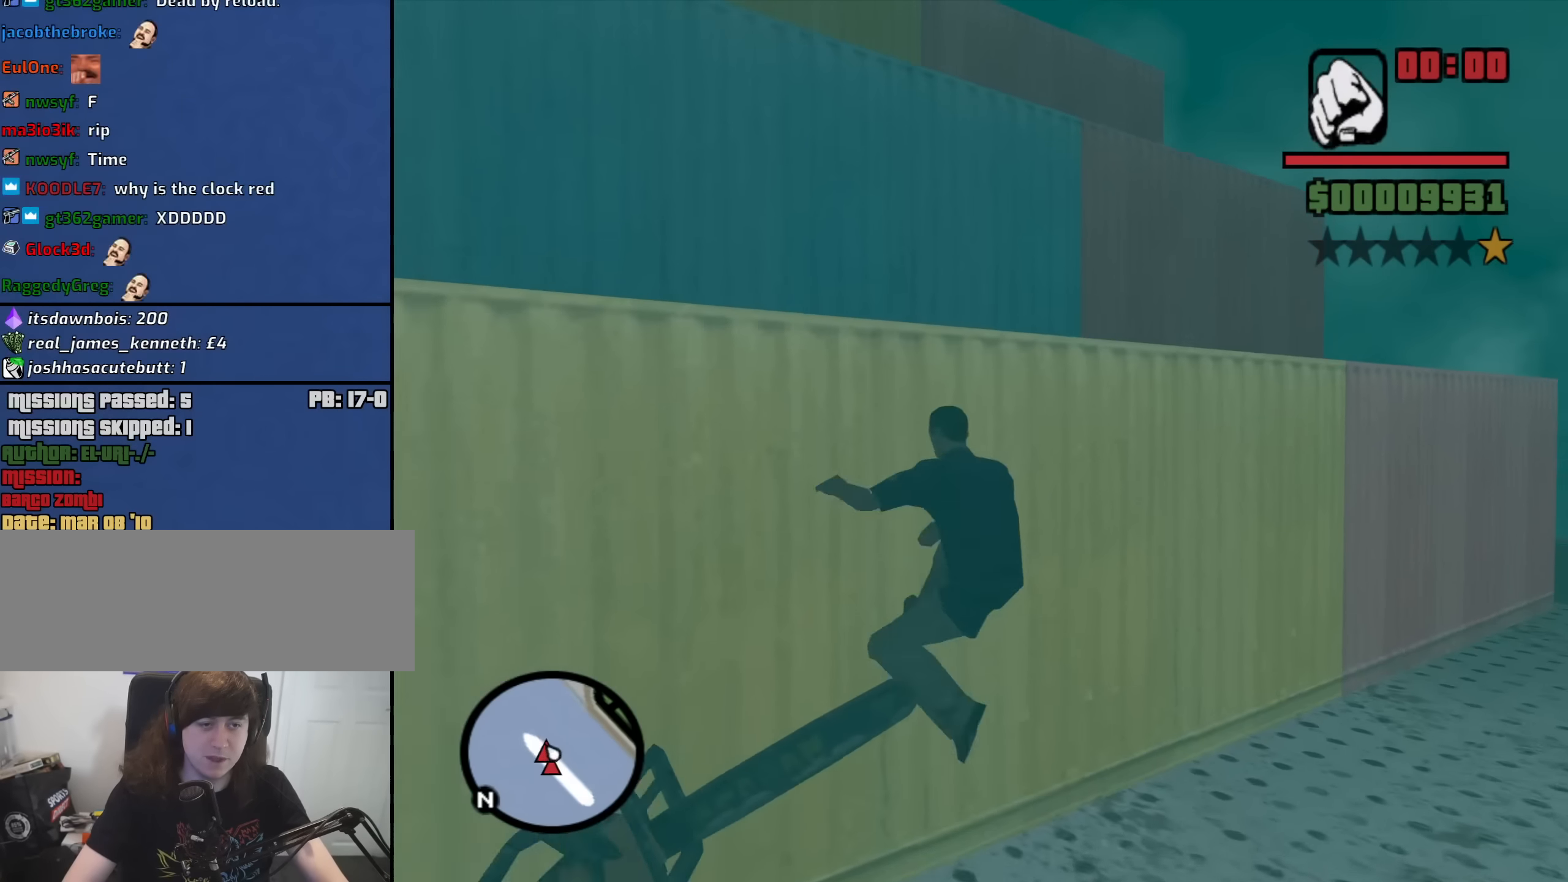
{"keys": ["shift", "w"], "mouse": [], "events": []}
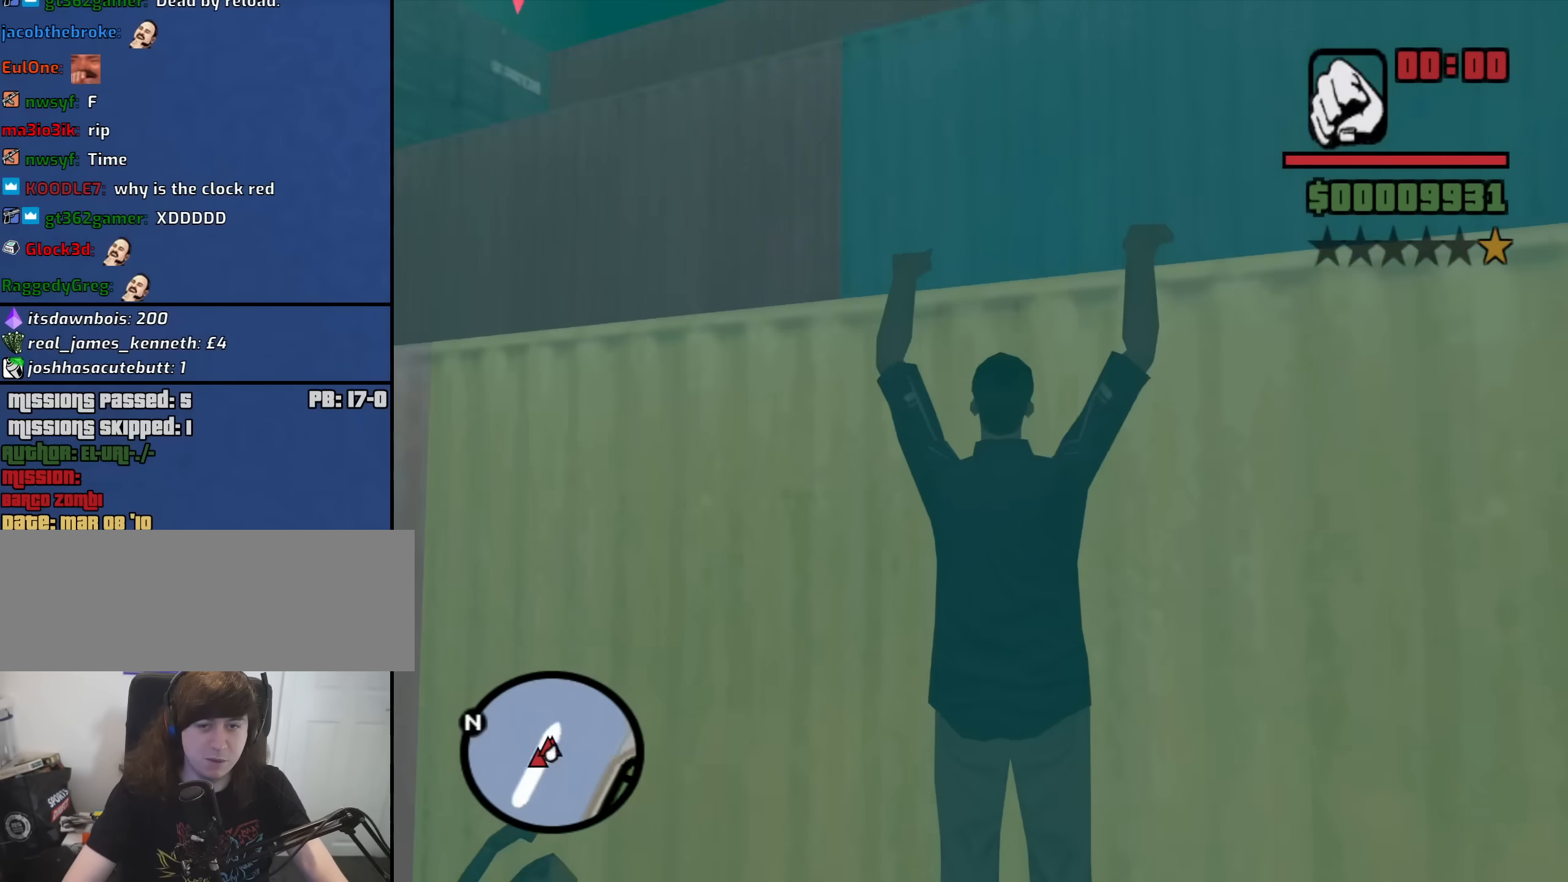
{"keys": ["shift", "w"], "mouse": [], "events": []}
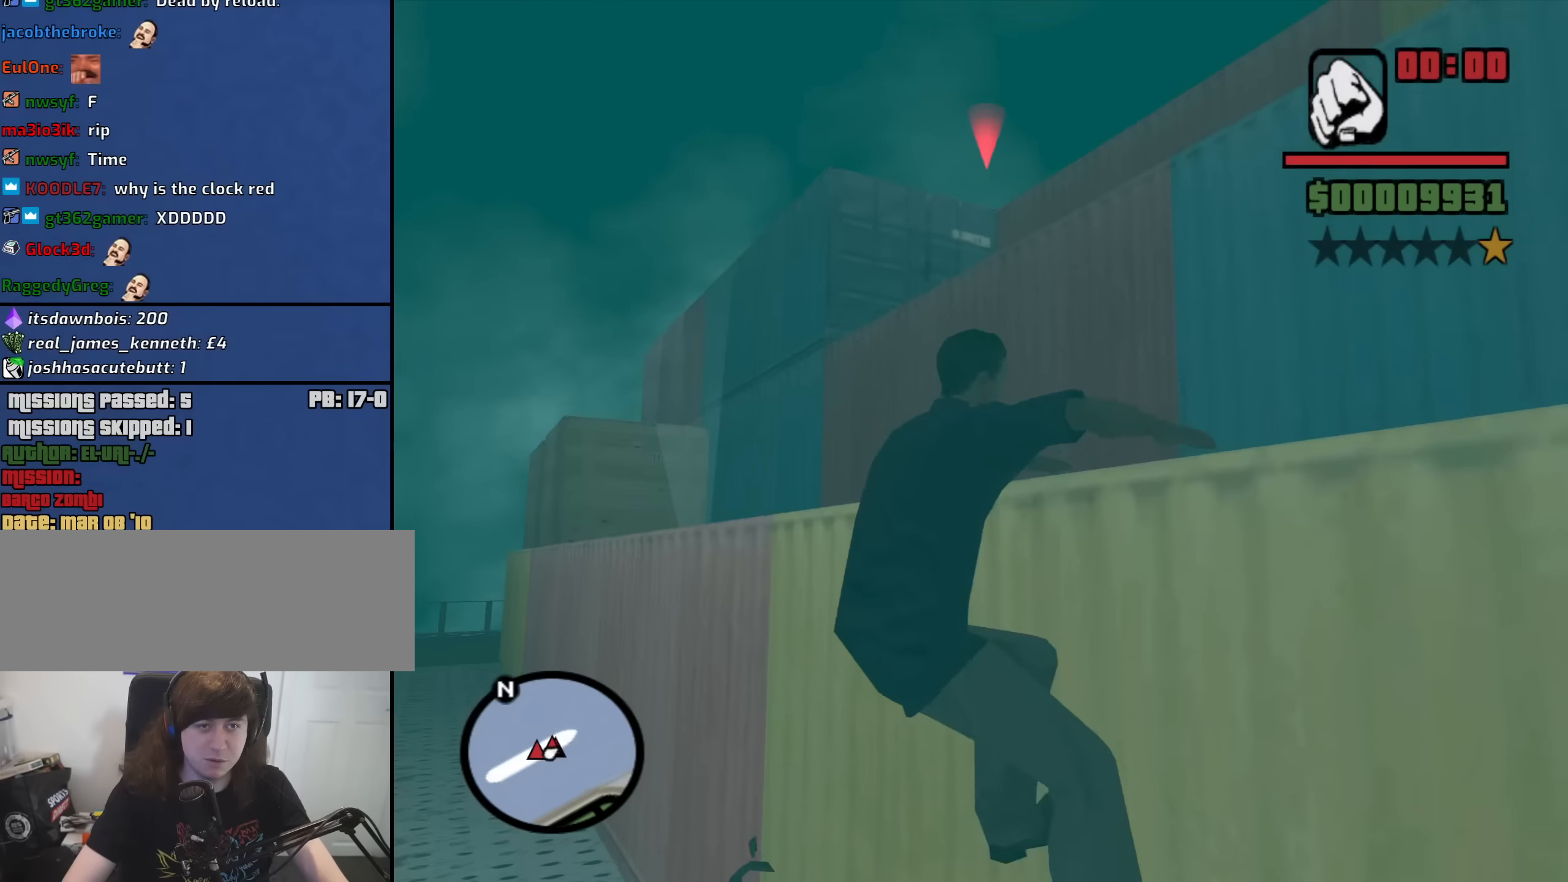
{"keys": ["w"], "mouse": [], "events": [[50, "shift", "up"]]}
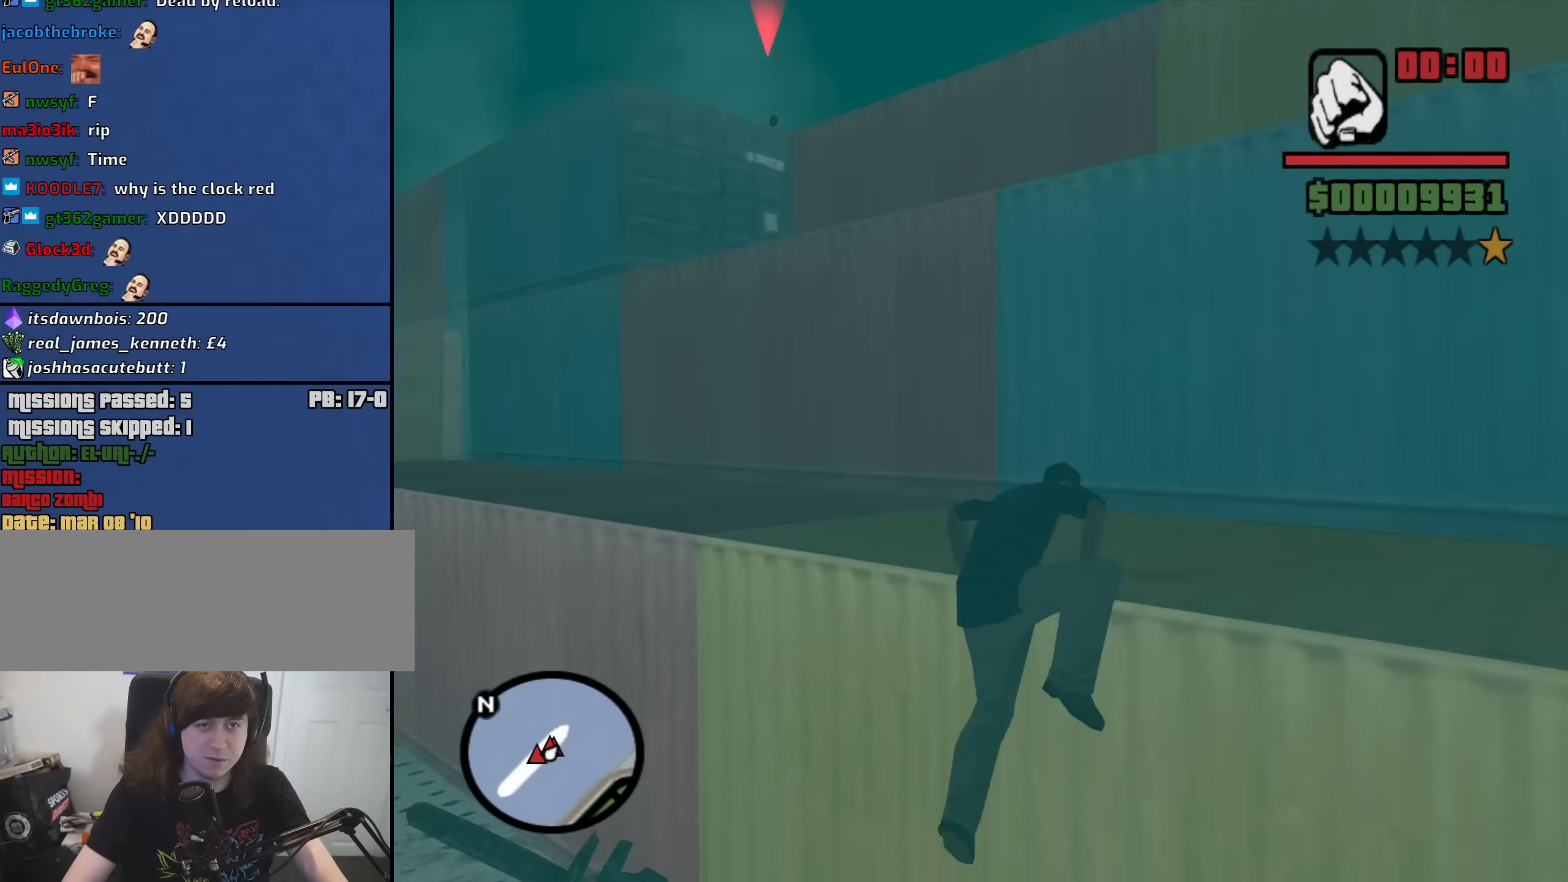
{"keys": ["w"], "mouse": [], "events": [[350, "mouse_wheel_up", "down"], [384, "mouse_wheel_up", "up"]]}
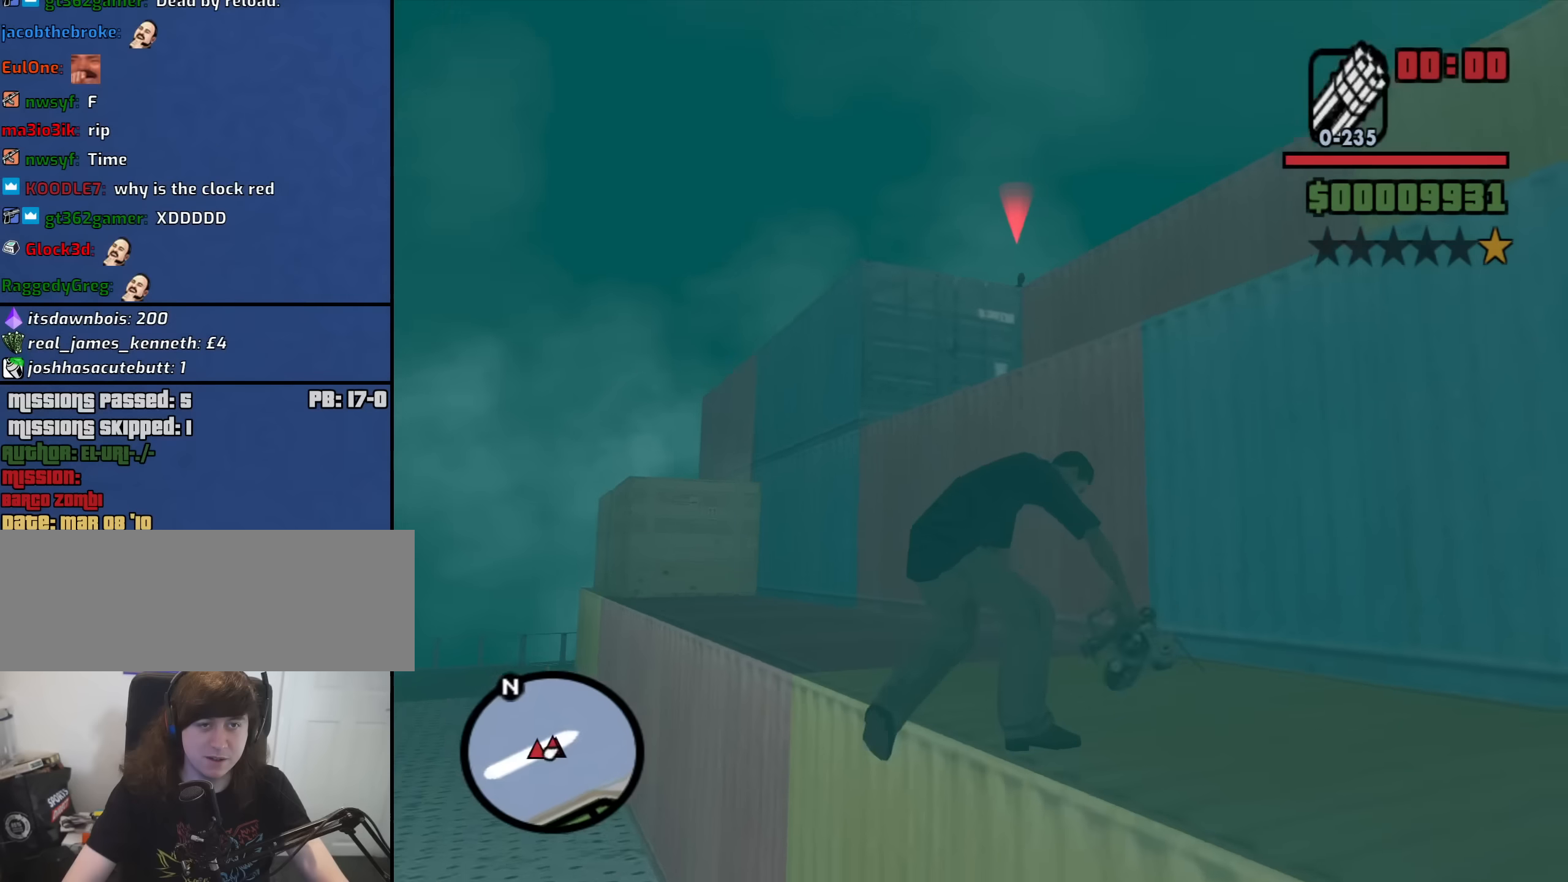
{"keys": [], "mouse": ["right"], "events": [[50, "mouse_right", "down"], [100, "w", "up"]]}
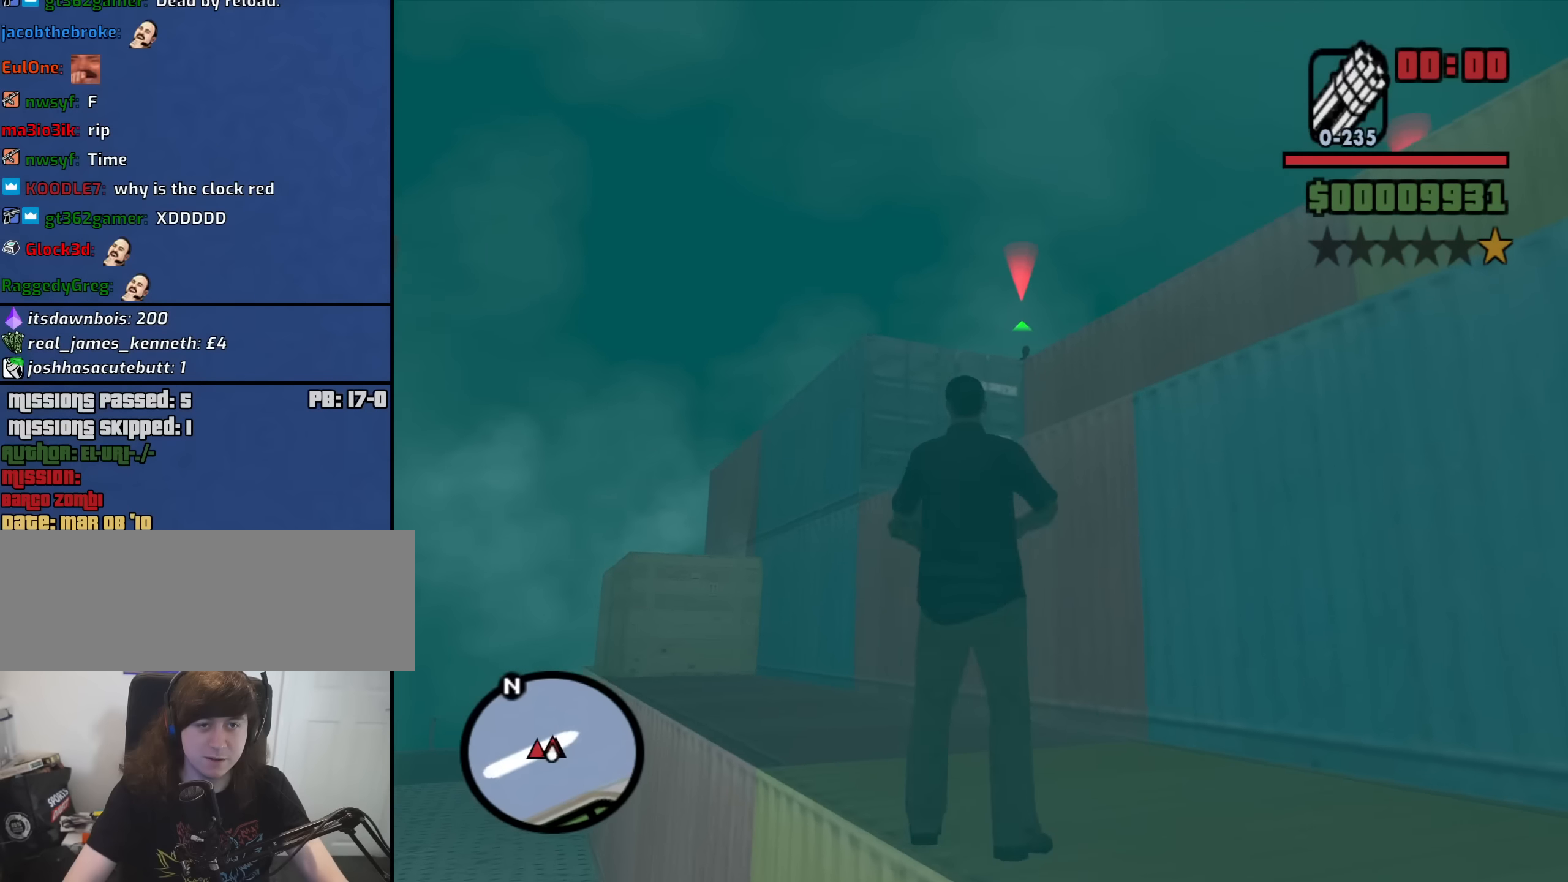
{"keys": [], "mouse": ["right"], "events": []}
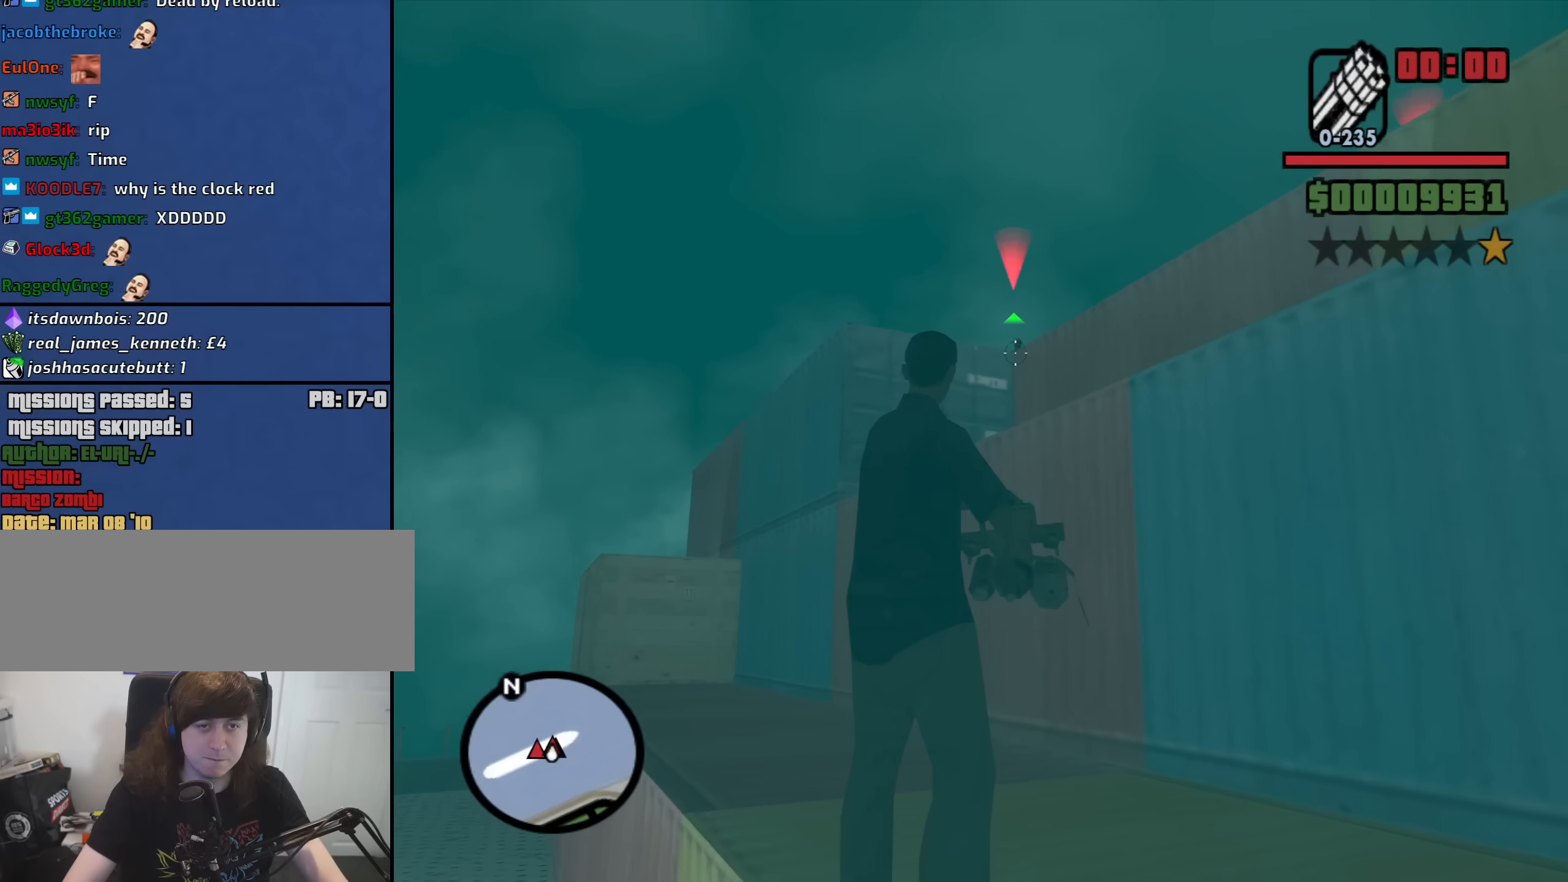
{"keys": ["a"], "mouse": [], "events": [[166, "mouse_left", "down"], [266, "mouse_left", "up"], [400, "a", "down"], [450, "mouse_right", "up"]]}